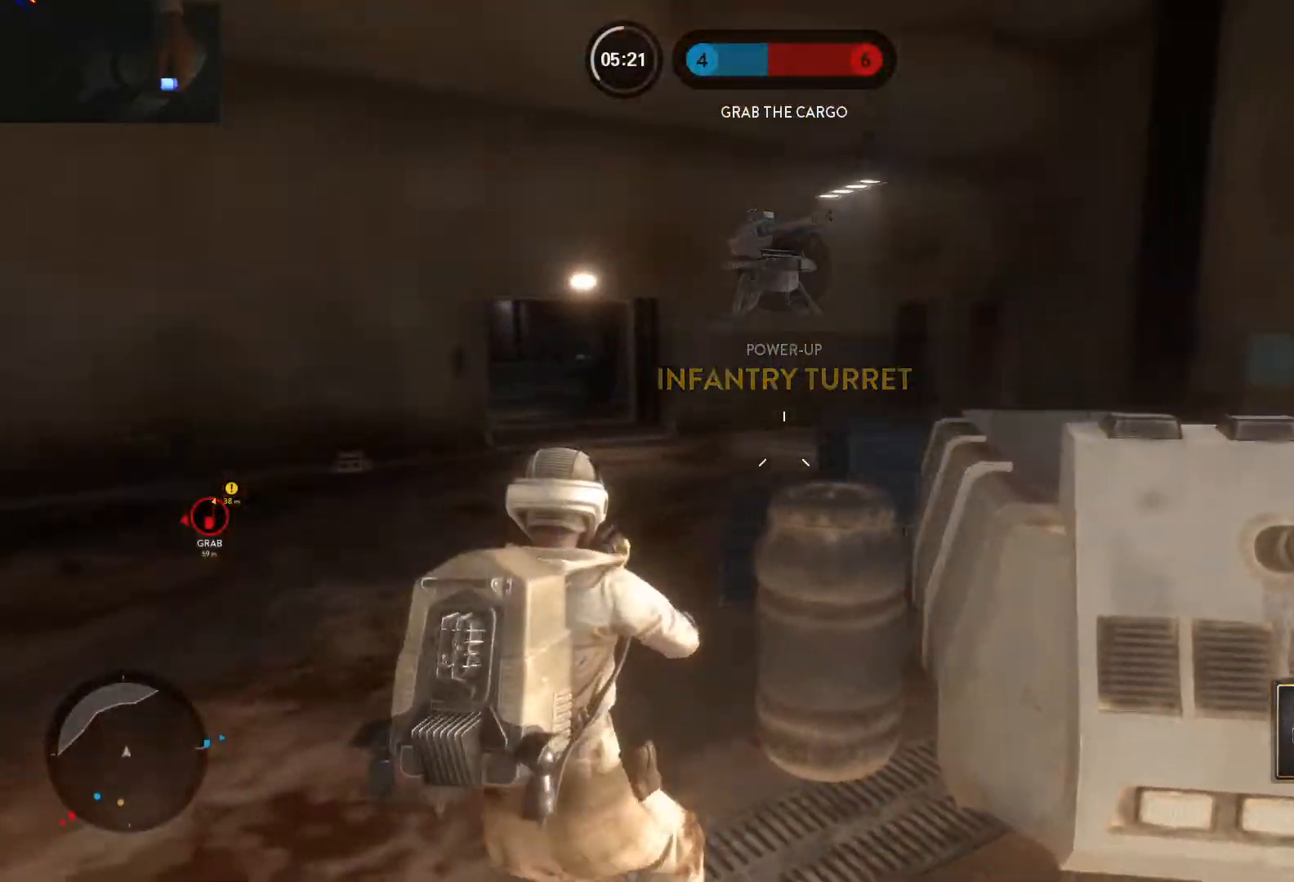
Gameplay with keyboard and mouse; each line is a JSON object with the keys and mouse buttons held at the frame after it. "events" lists presses ("down") and releases ("up") of "1", "2", "3", "4", "5", "a", "alt", "c", "caps_lock", "ctrl", "d", "e", "f", "g", "q", "r", "s", "shift", "space", "t", "tab", "v", "w", "x", "z", "mouse_left", "mouse_wheel" and "mouse_right" between this image and that frame as [ms after this image, input, new state], when the widget could be followed in between. "mouse_left", "mouse_wheel", "mouse_right" = the "left", "wheel", "right" buttons of the "mouse" list. No other keys are recorded. "wheel" means that the mouse wheel is clicked or scrolled. Not read: mouse_move.
{"keys": ["a"], "mouse": [], "events": [[250, "w", "down"], [383, "c", "down"], [383, "w", "up"], [433, "c", "up"]]}
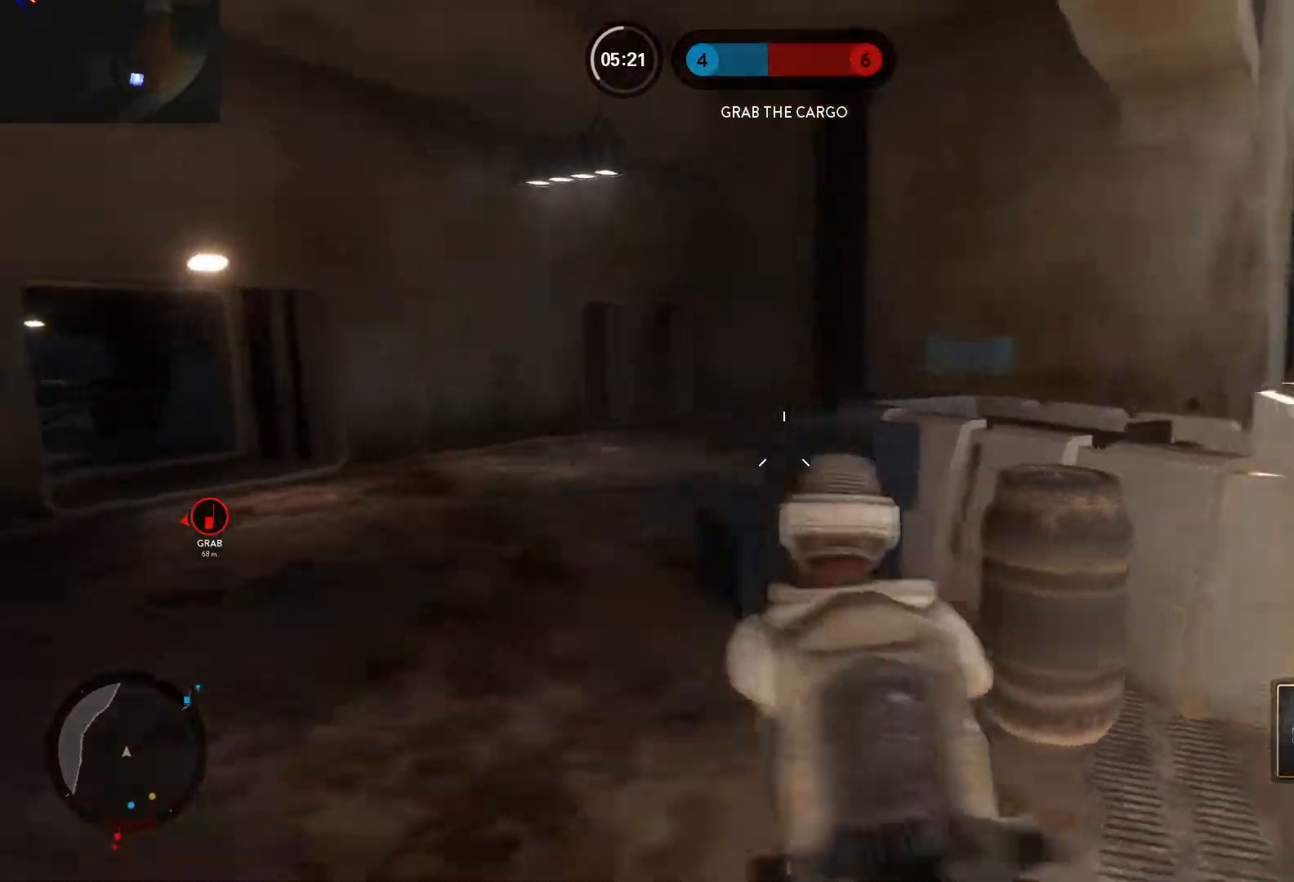
{"keys": ["a"], "mouse": [], "events": []}
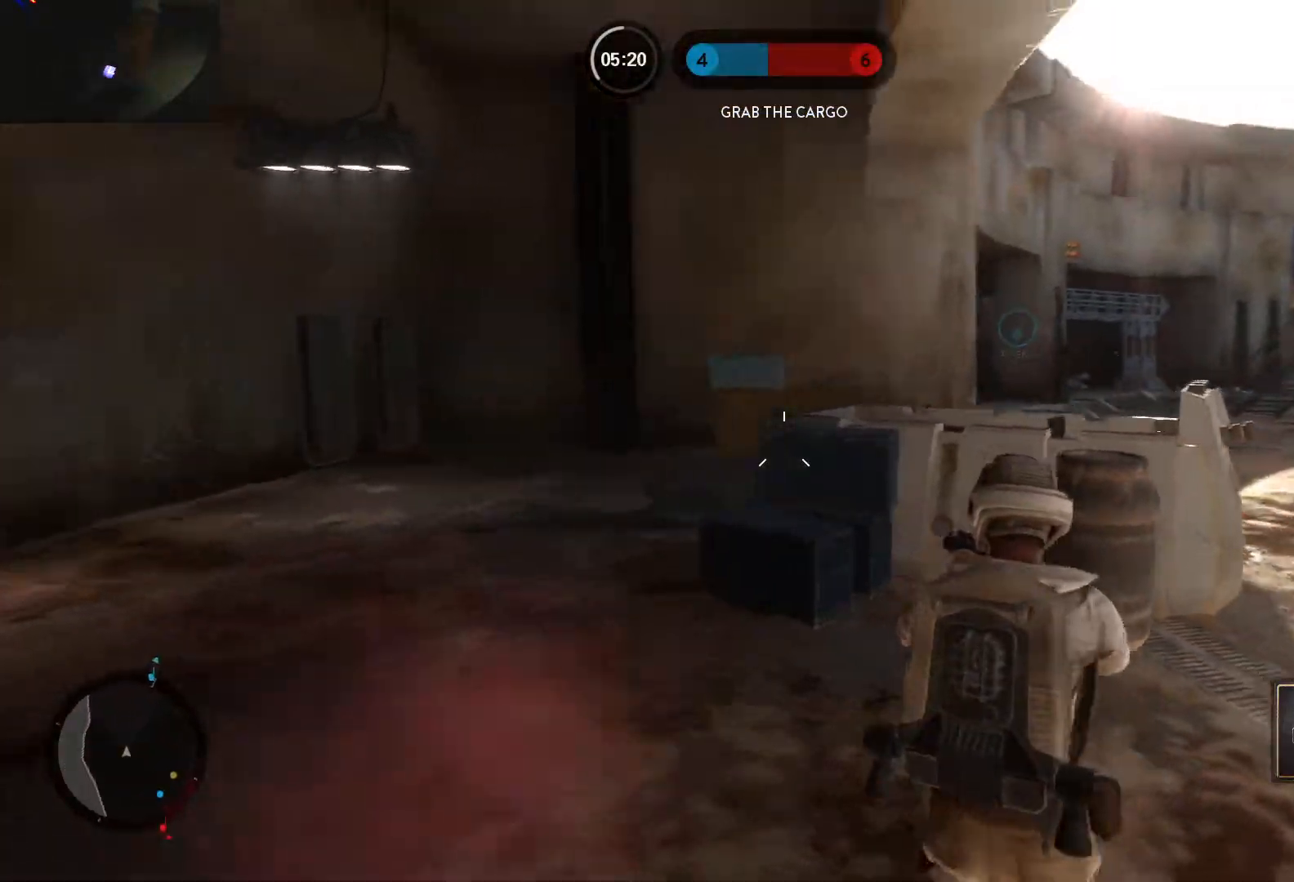
{"keys": ["a"], "mouse": [], "events": []}
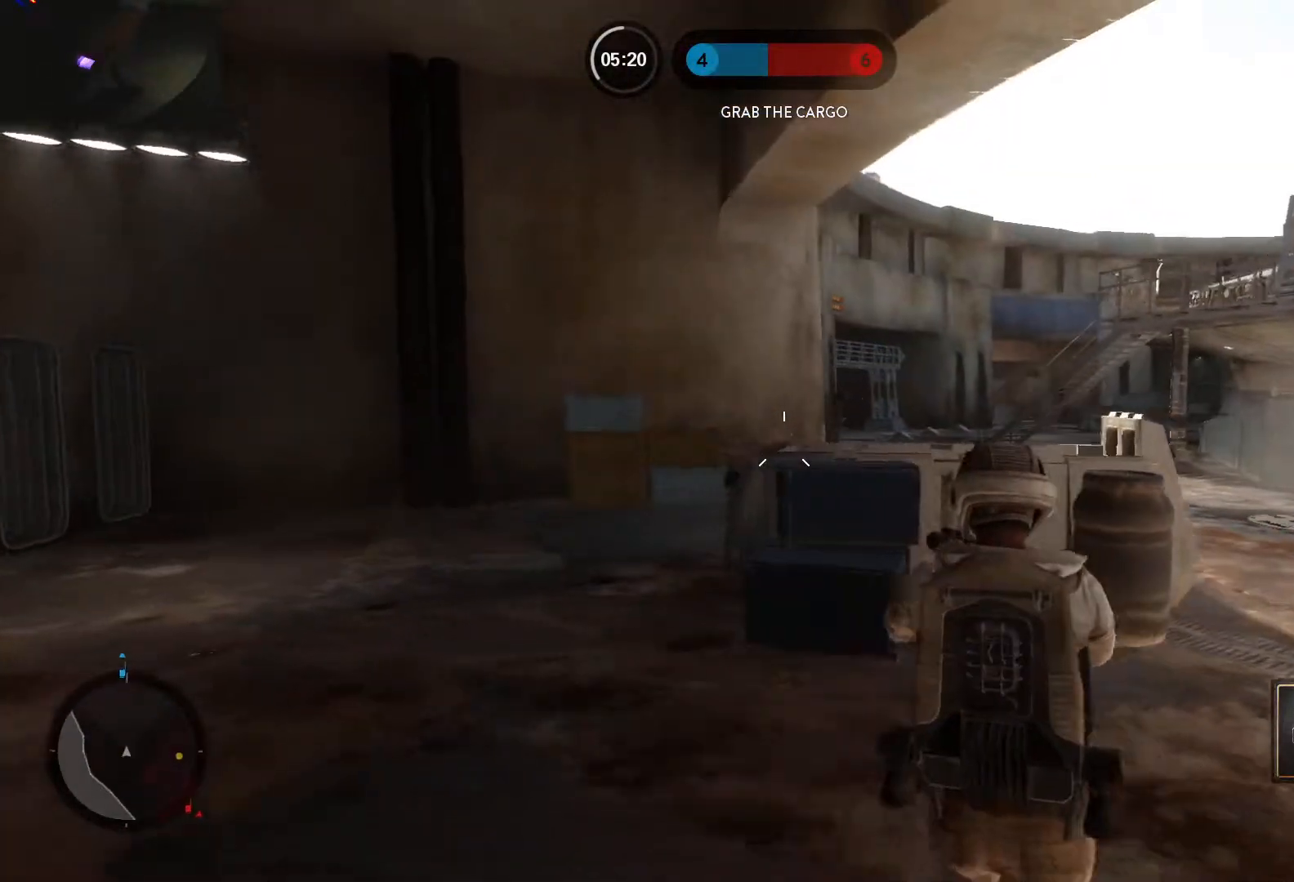
{"keys": ["s"], "mouse": ["left"], "events": [[150, "s", "down"], [483, "a", "up"], [483, "mouse_left", "down"]]}
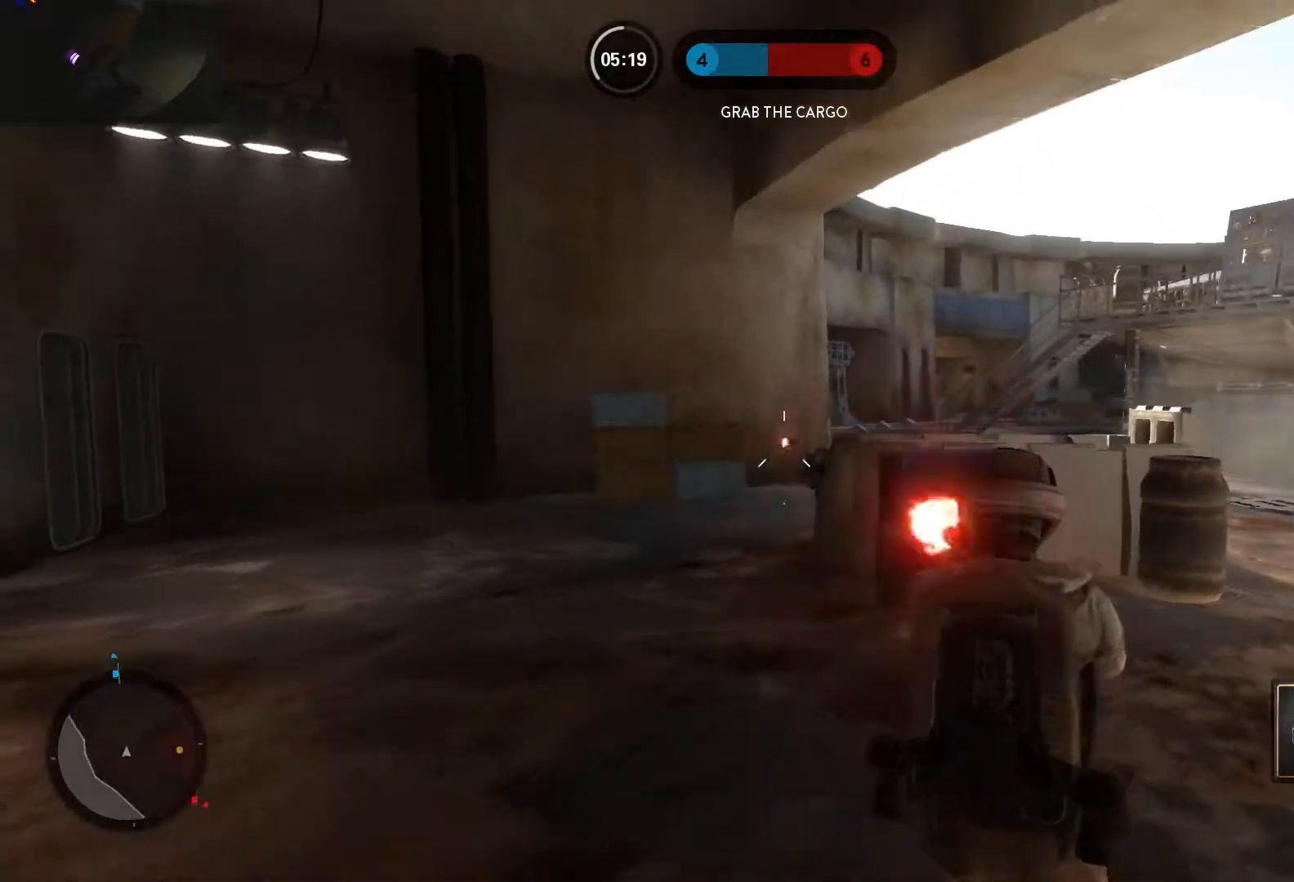
{"keys": ["a", "w"], "mouse": [], "events": [[83, "mouse_left", "up"], [83, "s", "up"], [117, "w", "down"], [500, "a", "down"]]}
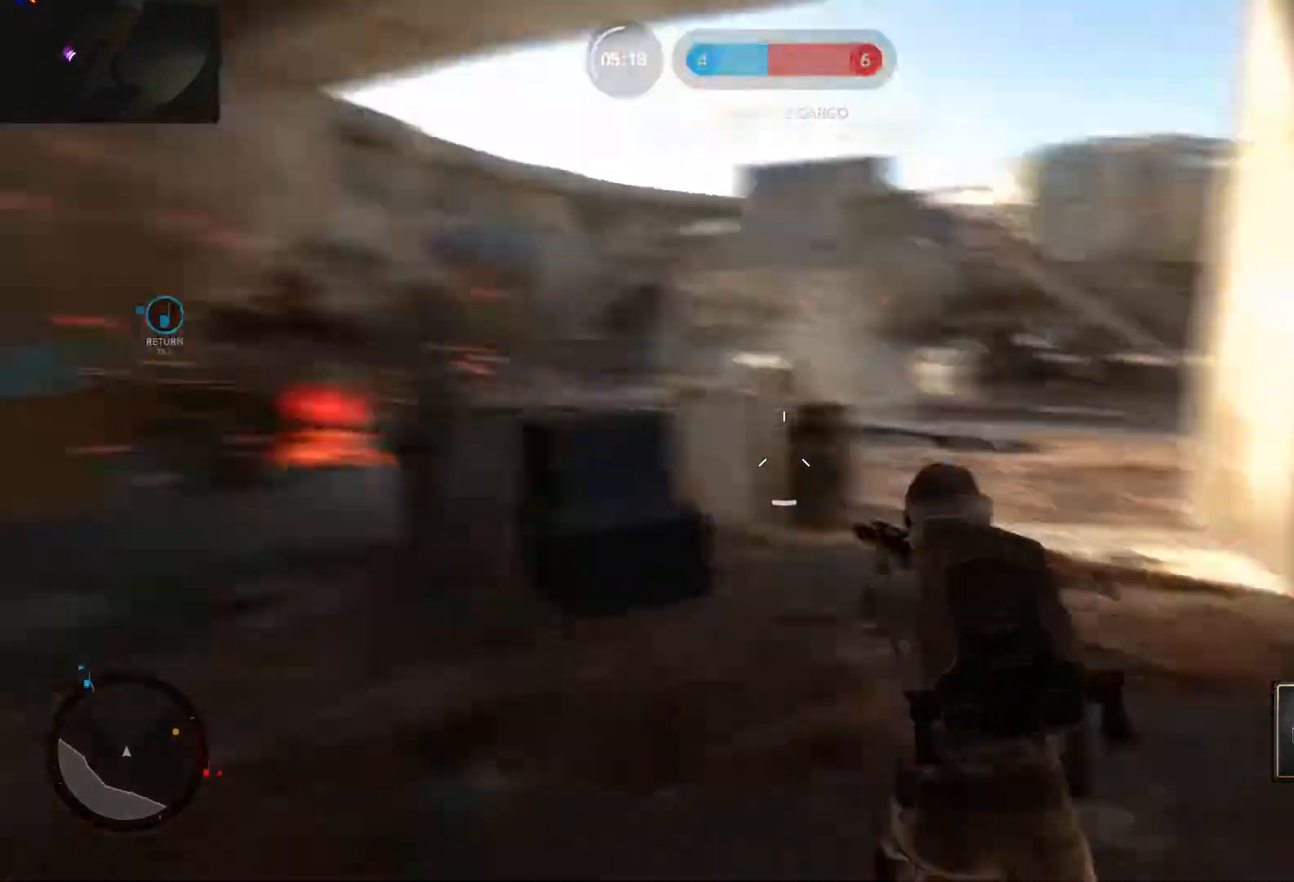
{"keys": ["w"], "mouse": [], "events": [[50, "alt", "down"], [50, "w", "up"], [183, "alt", "up"], [233, "w", "down"], [383, "a", "up"]]}
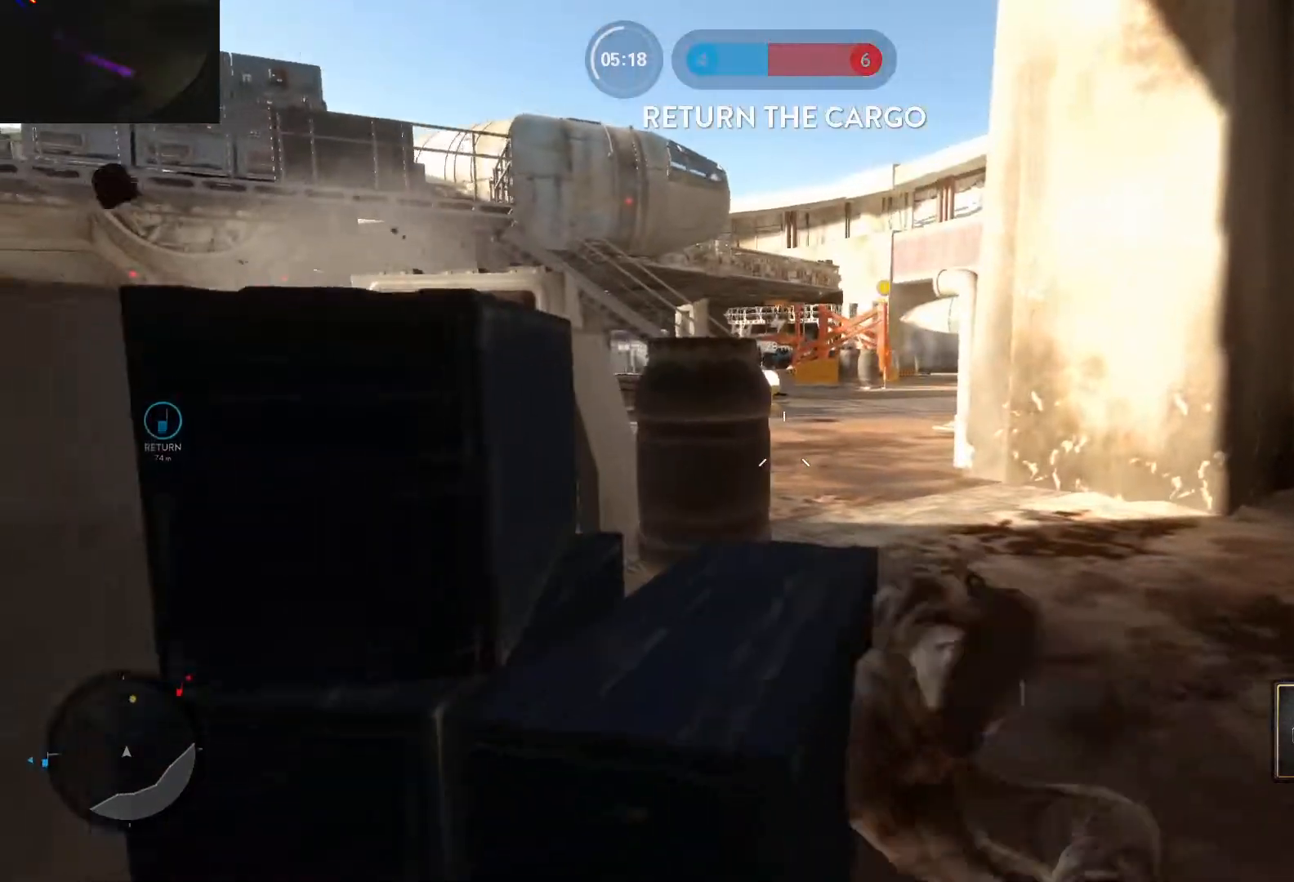
{"keys": ["w"], "mouse": [], "events": [[117, "d", "down"], [350, "shift", "down"], [400, "d", "up"], [433, "shift", "up"]]}
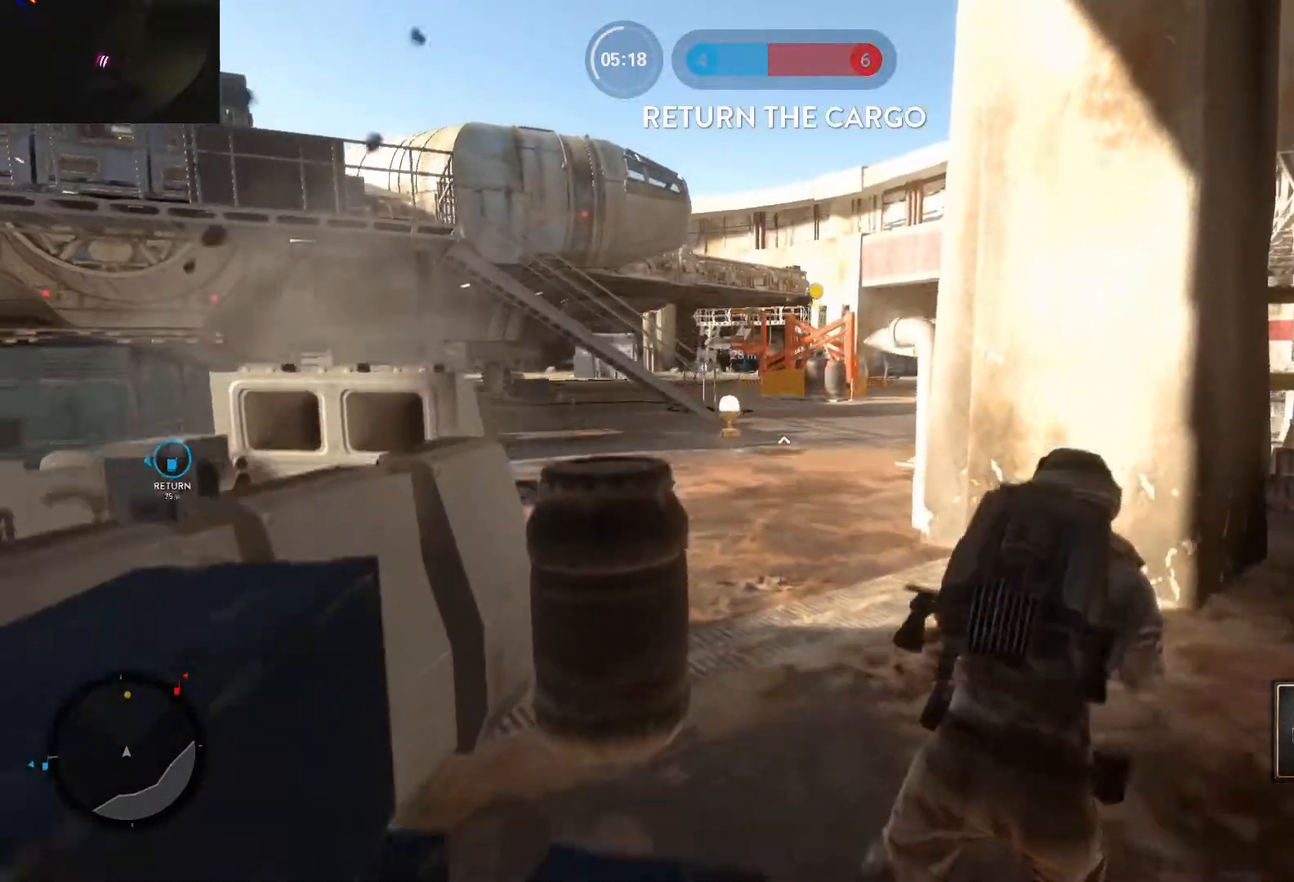
{"keys": ["a"], "mouse": [], "events": [[133, "a", "down"], [500, "w", "up"]]}
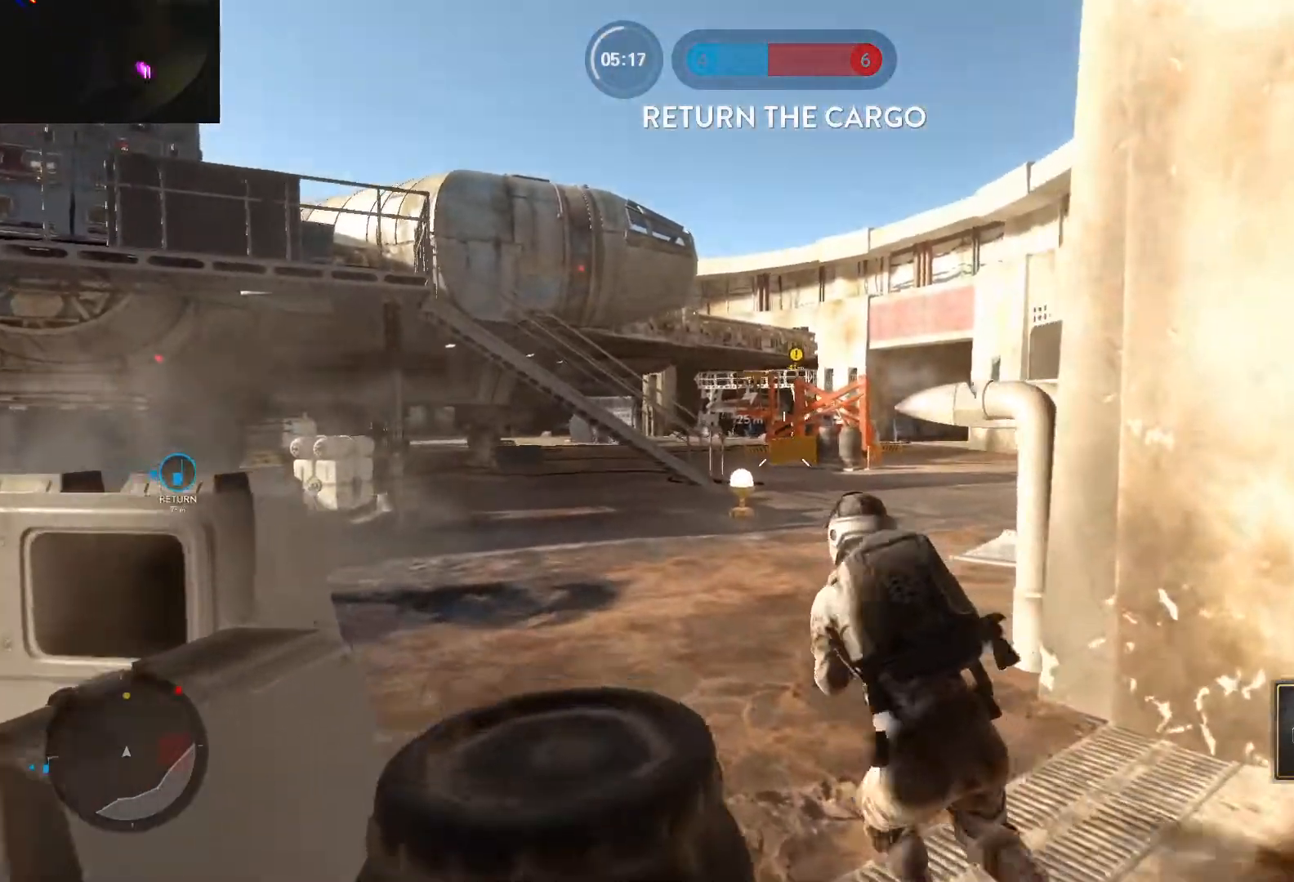
{"keys": ["d", "w"], "mouse": [], "events": [[50, "c", "down"], [100, "a", "up"], [100, "c", "up"], [183, "d", "down"], [283, "w", "down"]]}
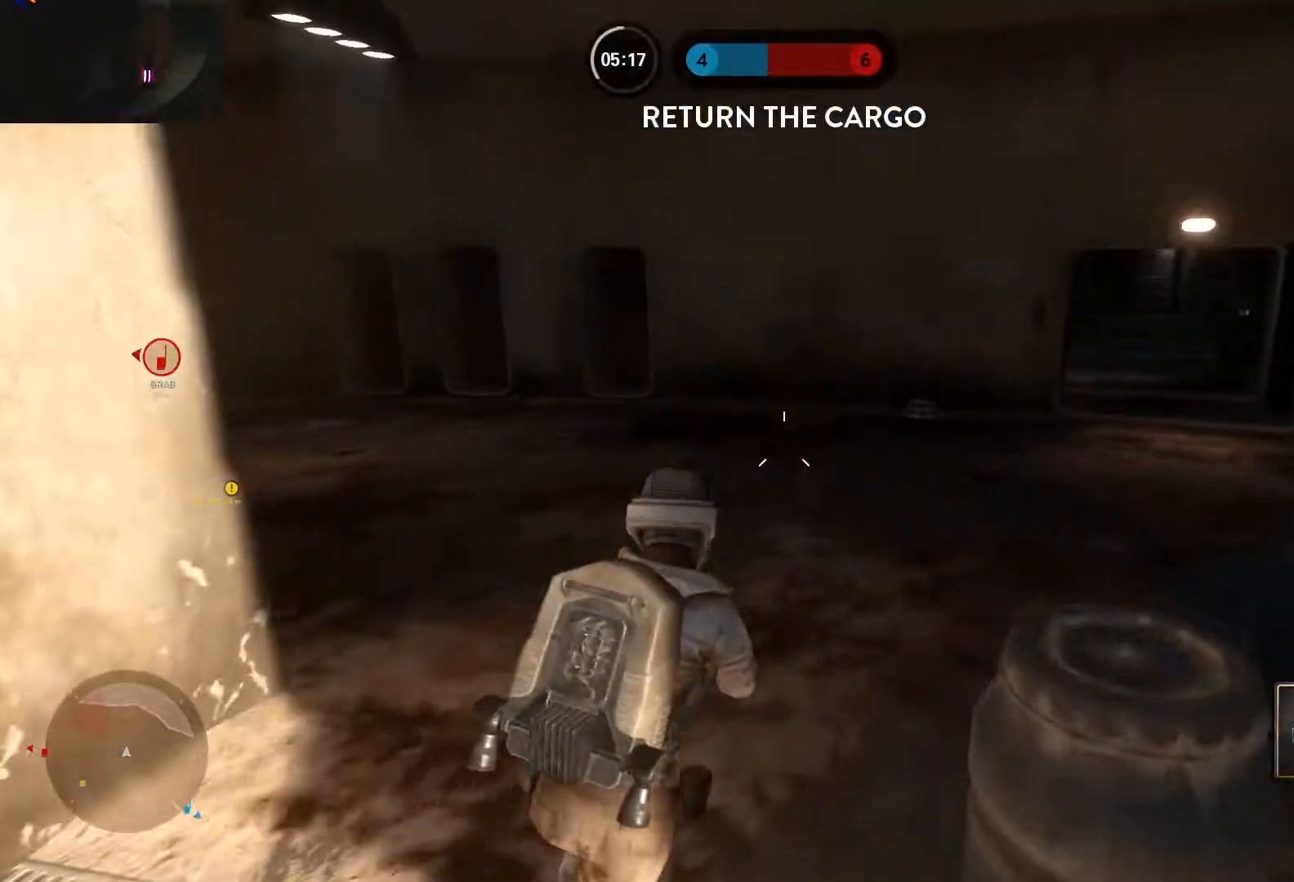
{"keys": ["d"], "mouse": [], "events": [[250, "a", "down"], [250, "d", "up"], [350, "c", "down"], [383, "c", "up"], [383, "w", "up"], [483, "a", "up"], [483, "d", "down"]]}
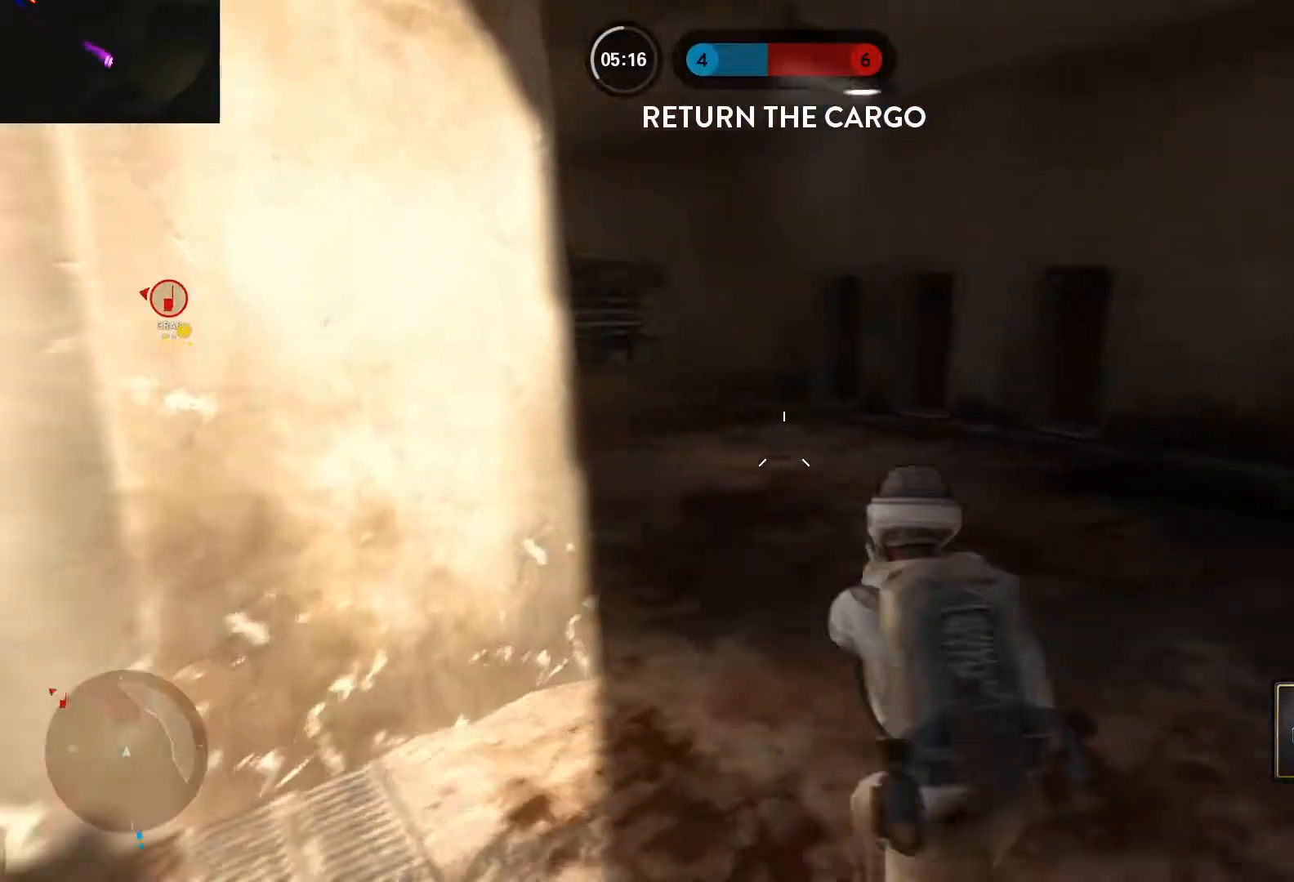
{"keys": ["alt", "d"], "mouse": [], "events": [[83, "w", "down"], [117, "d", "up"], [167, "c", "down"], [217, "c", "up"], [317, "d", "down"], [317, "w", "up"], [367, "alt", "down"]]}
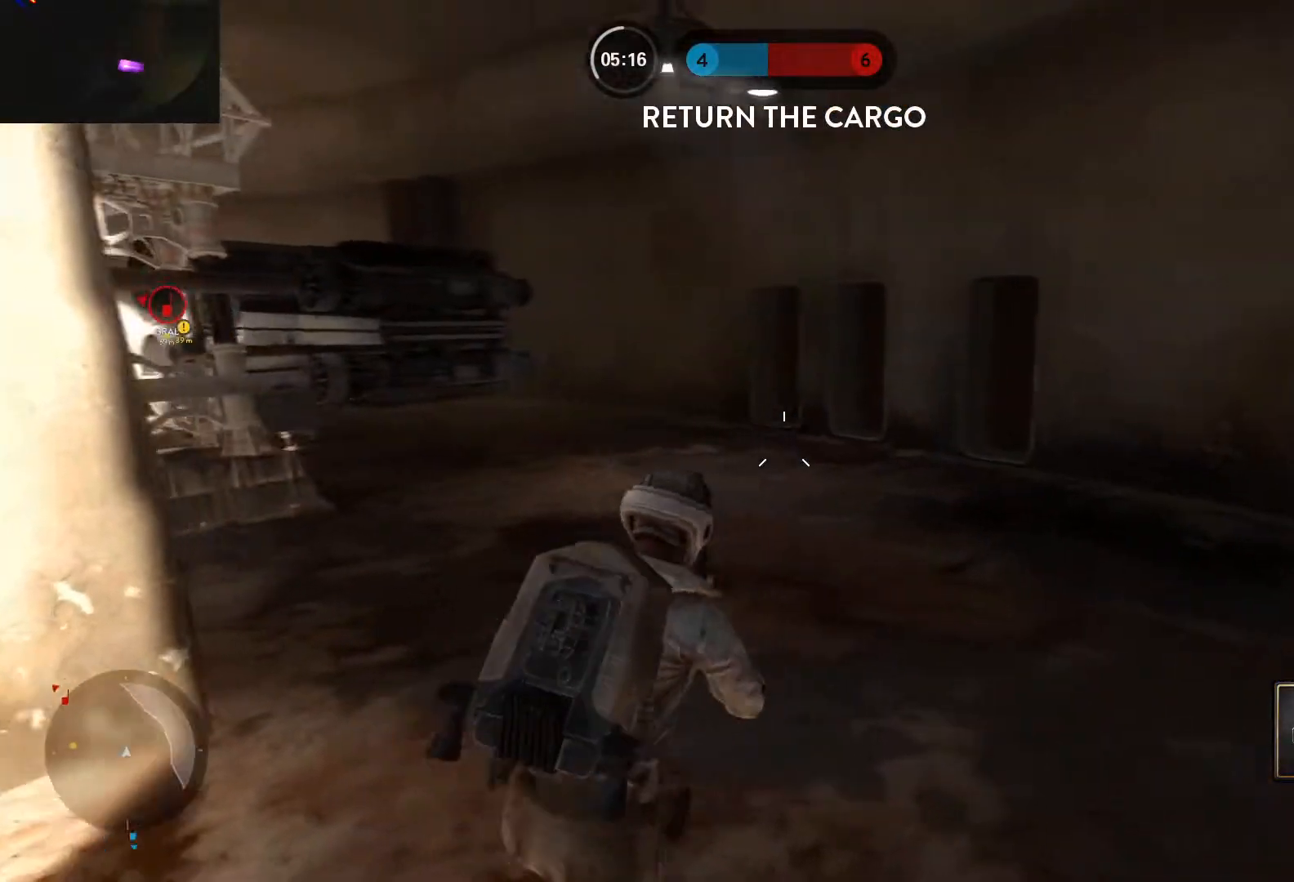
{"keys": ["space", "w"], "mouse": [], "events": [[50, "alt", "up"], [50, "w", "down"], [133, "space", "down"], [233, "space", "up"], [283, "d", "up"], [283, "space", "down"], [367, "space", "up"], [417, "space", "down"]]}
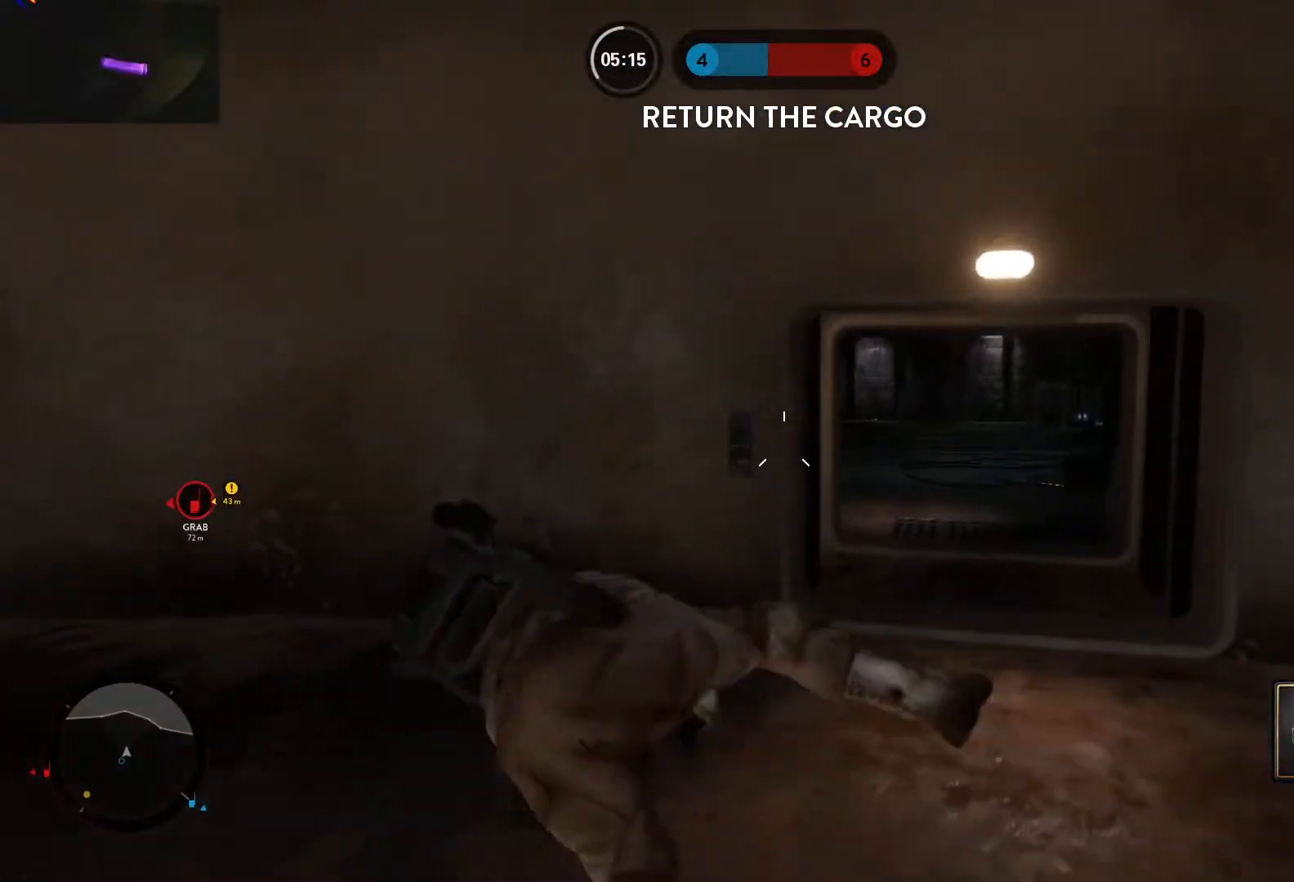
{"keys": ["d", "w"], "mouse": [], "events": [[17, "space", "up"], [383, "d", "down"]]}
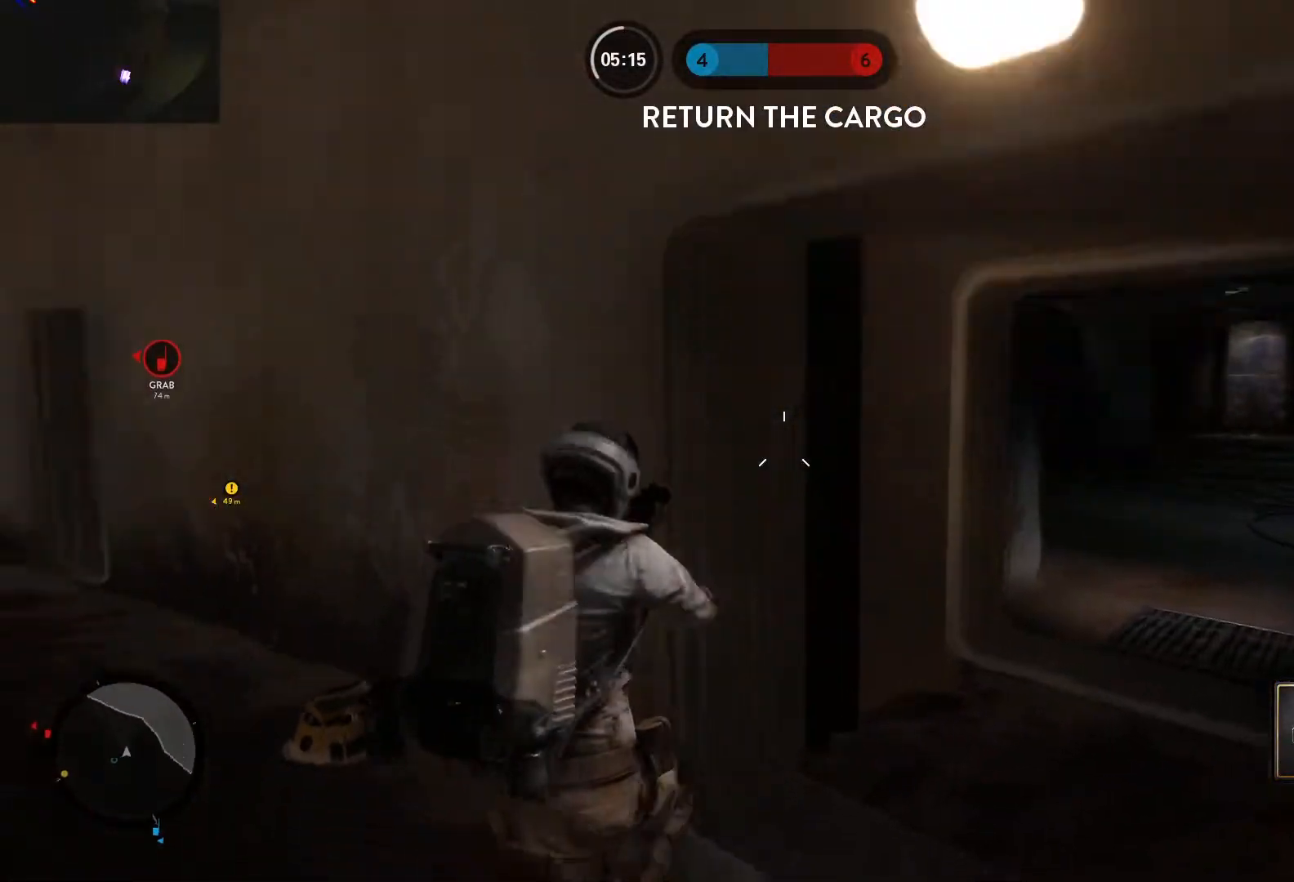
{"keys": ["alt", "d"], "mouse": [], "events": [[367, "alt", "down"], [367, "w", "up"]]}
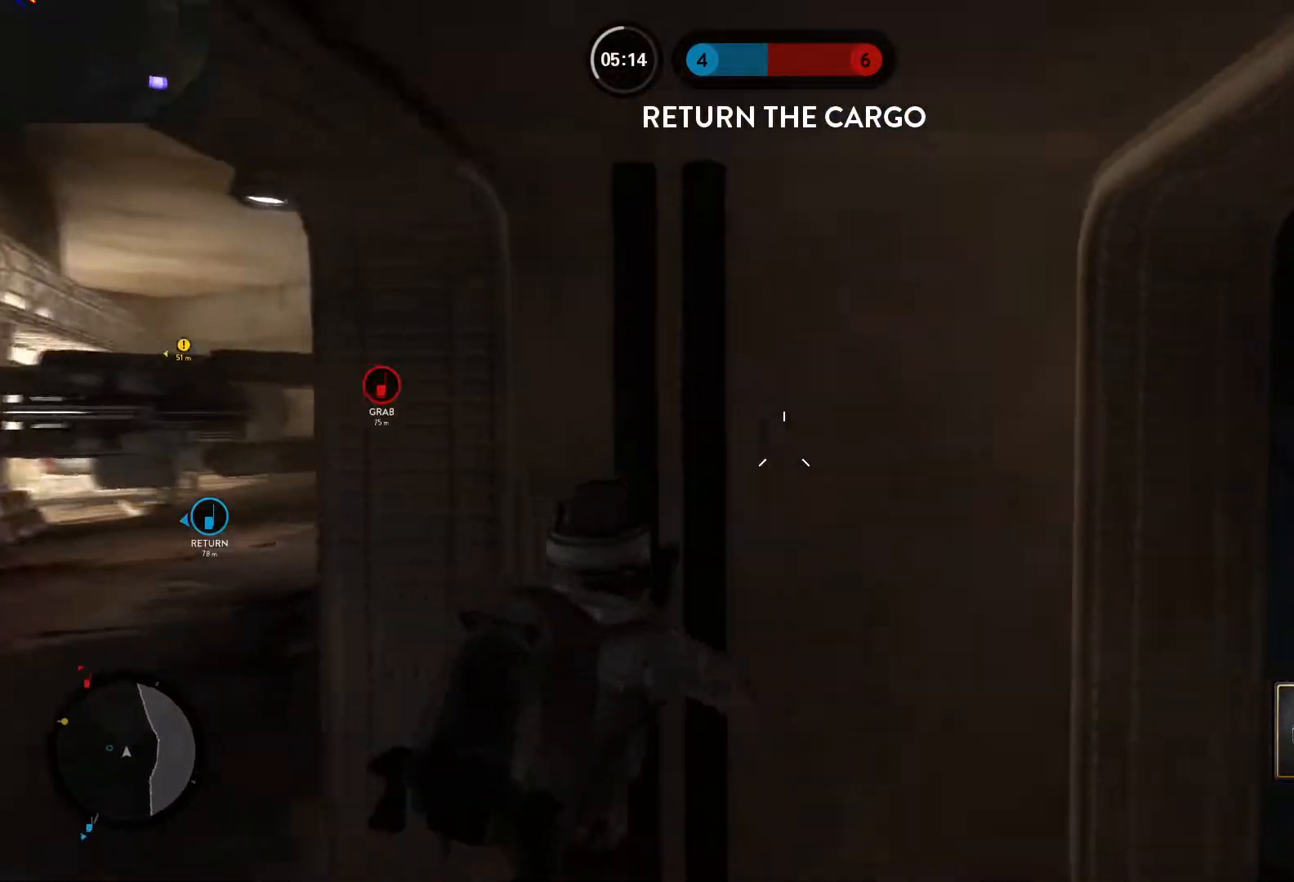
{"keys": ["d", "w"], "mouse": [], "events": [[133, "w", "down"], [183, "alt", "up"]]}
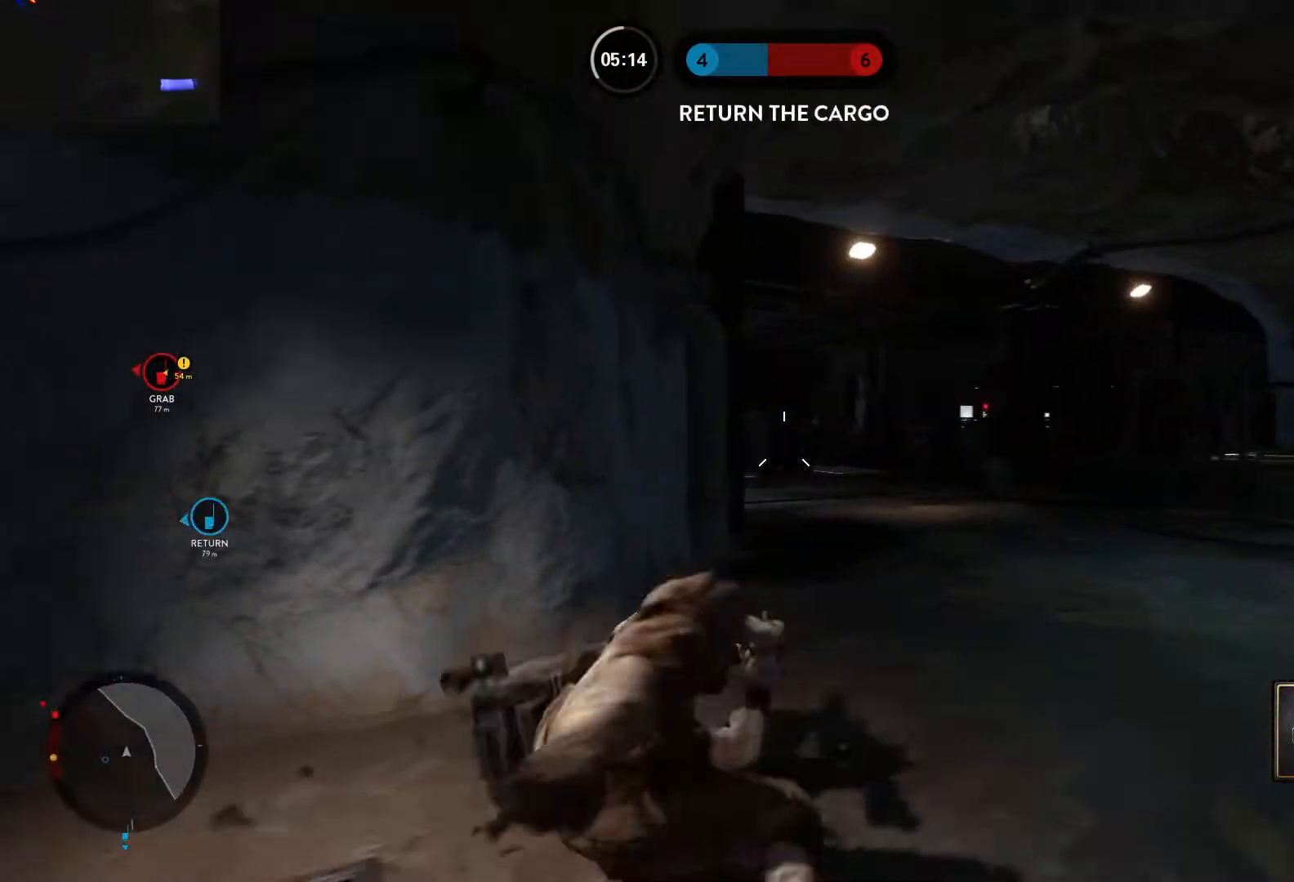
{"keys": ["w"], "mouse": [], "events": [[17, "space", "down"], [67, "space", "up"], [150, "d", "up"], [150, "space", "down"], [200, "space", "up"]]}
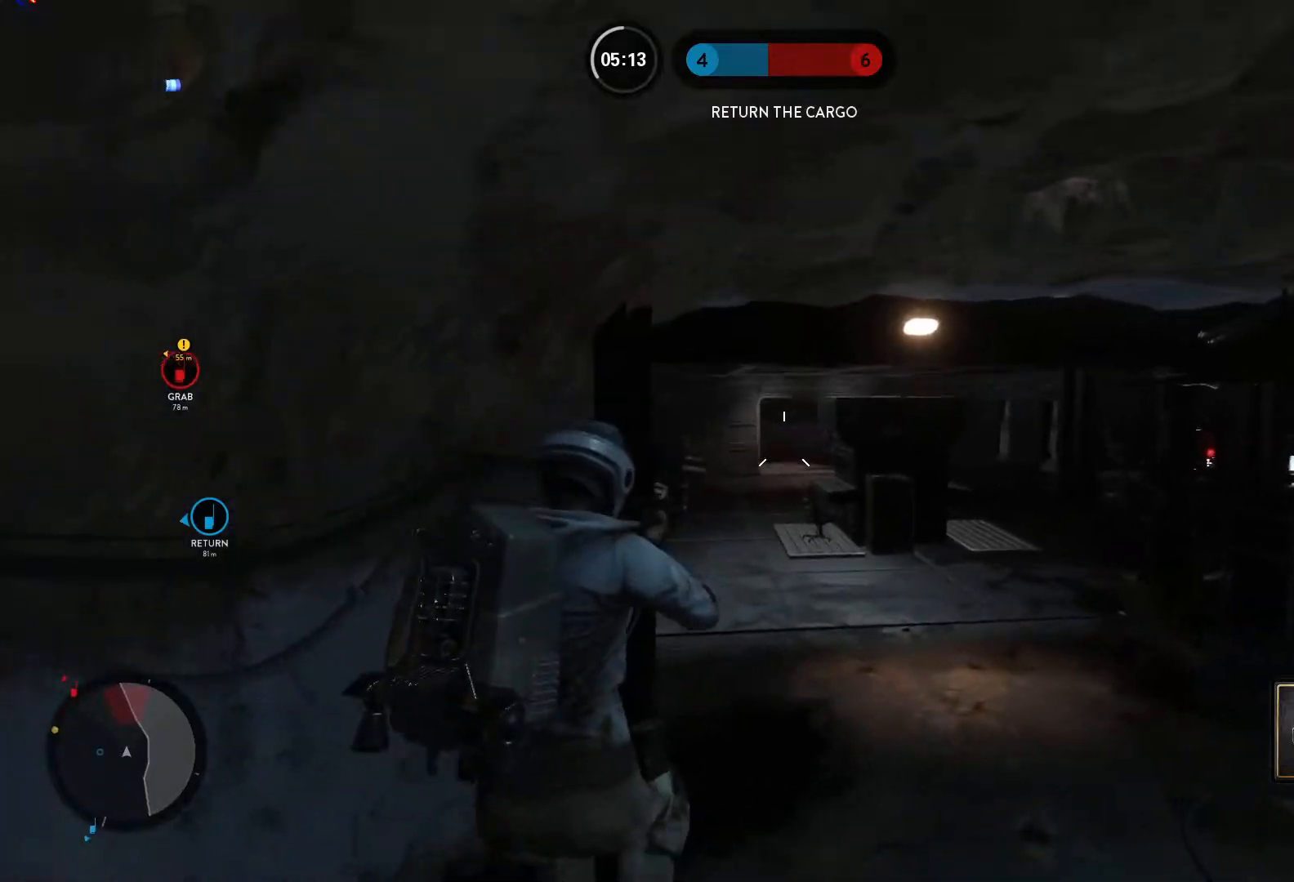
{"keys": ["d", "w"], "mouse": [], "events": [[500, "d", "down"]]}
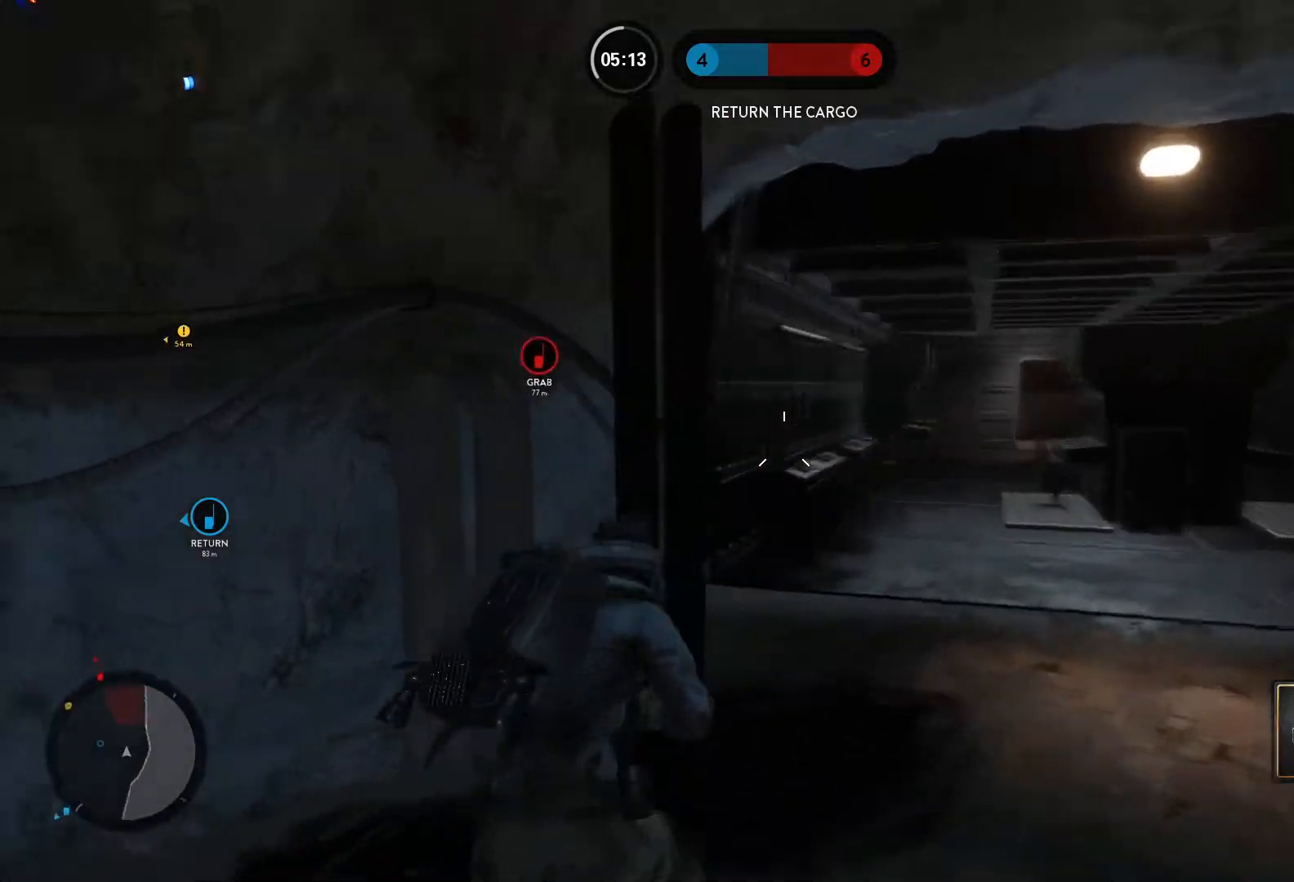
{"keys": ["w"], "mouse": [], "events": [[50, "alt", "down"], [50, "w", "up"], [283, "alt", "up"], [283, "w", "down"], [383, "d", "up"], [383, "space", "down"], [417, "space", "up"]]}
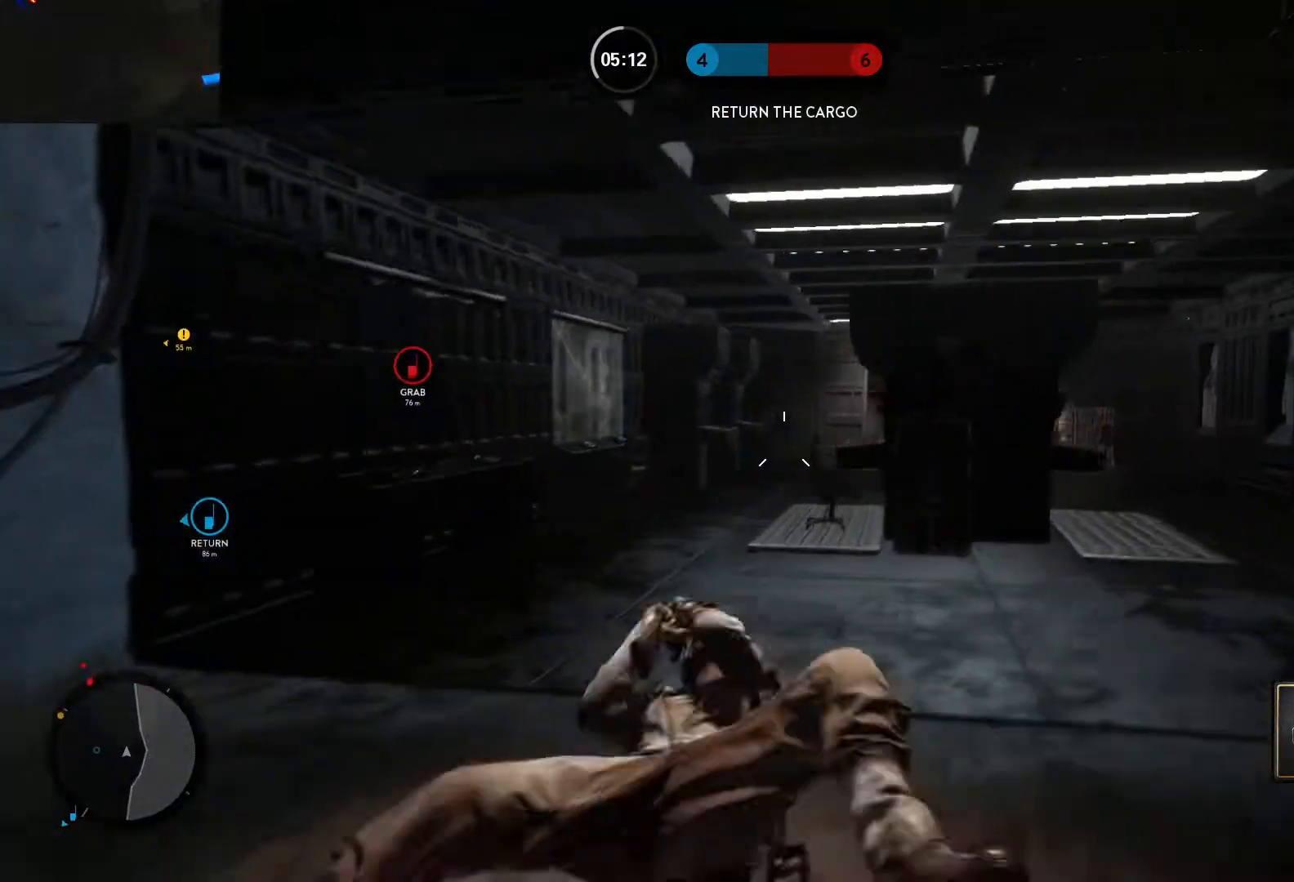
{"keys": ["w"], "mouse": [], "events": [[67, "space", "down"], [117, "a", "down"], [117, "space", "up"], [483, "a", "up"]]}
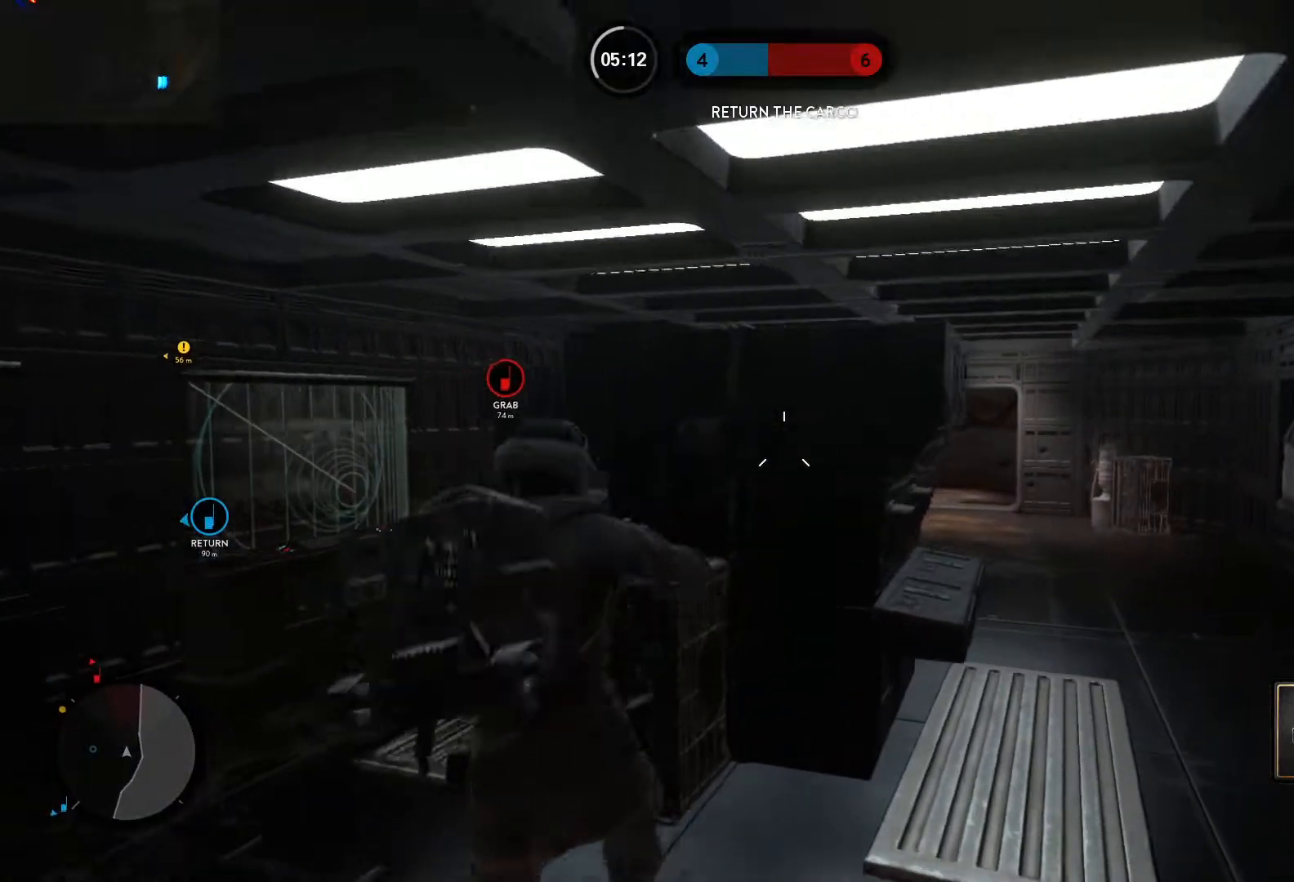
{"keys": ["w"], "mouse": [], "events": []}
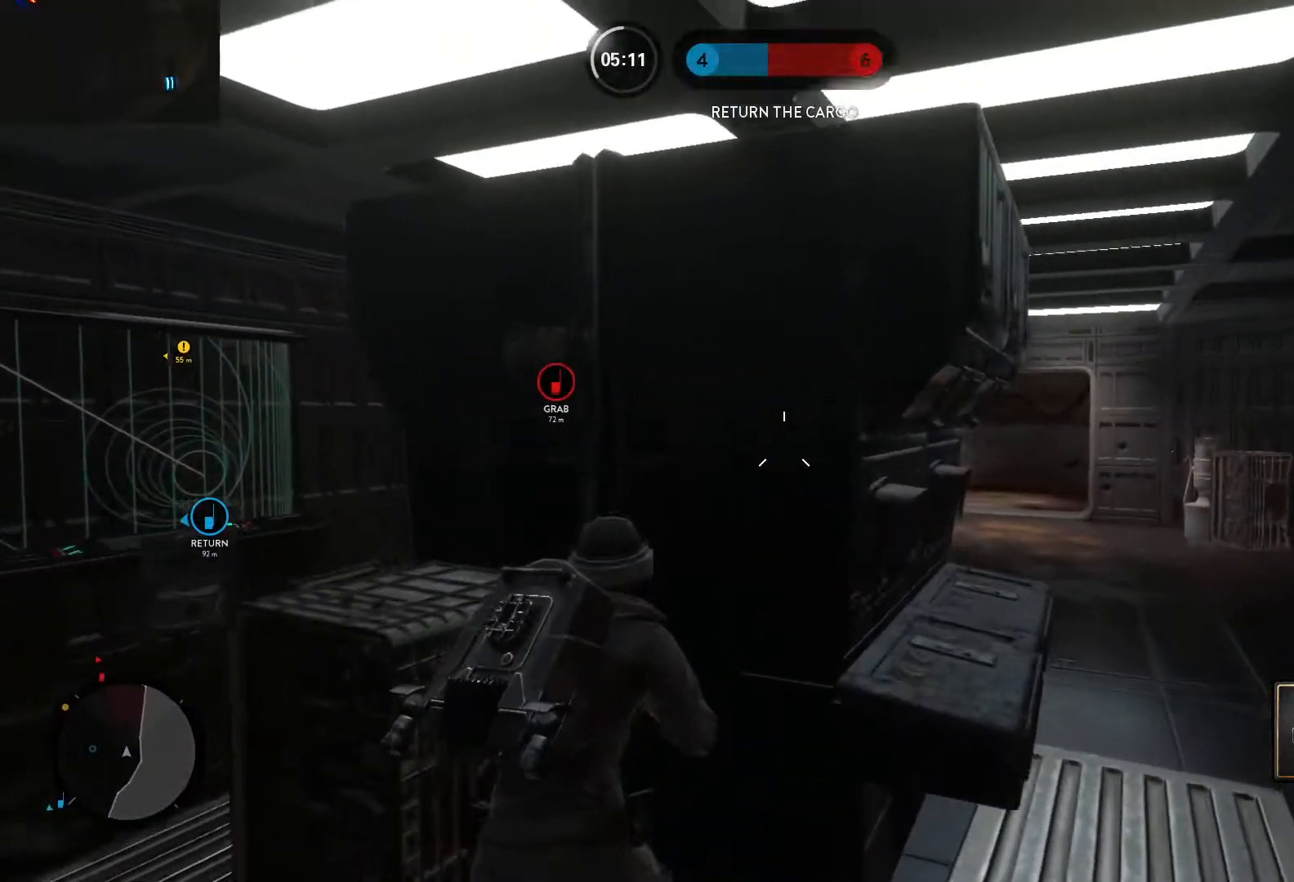
{"keys": [], "mouse": [], "events": [[183, "w", "up"]]}
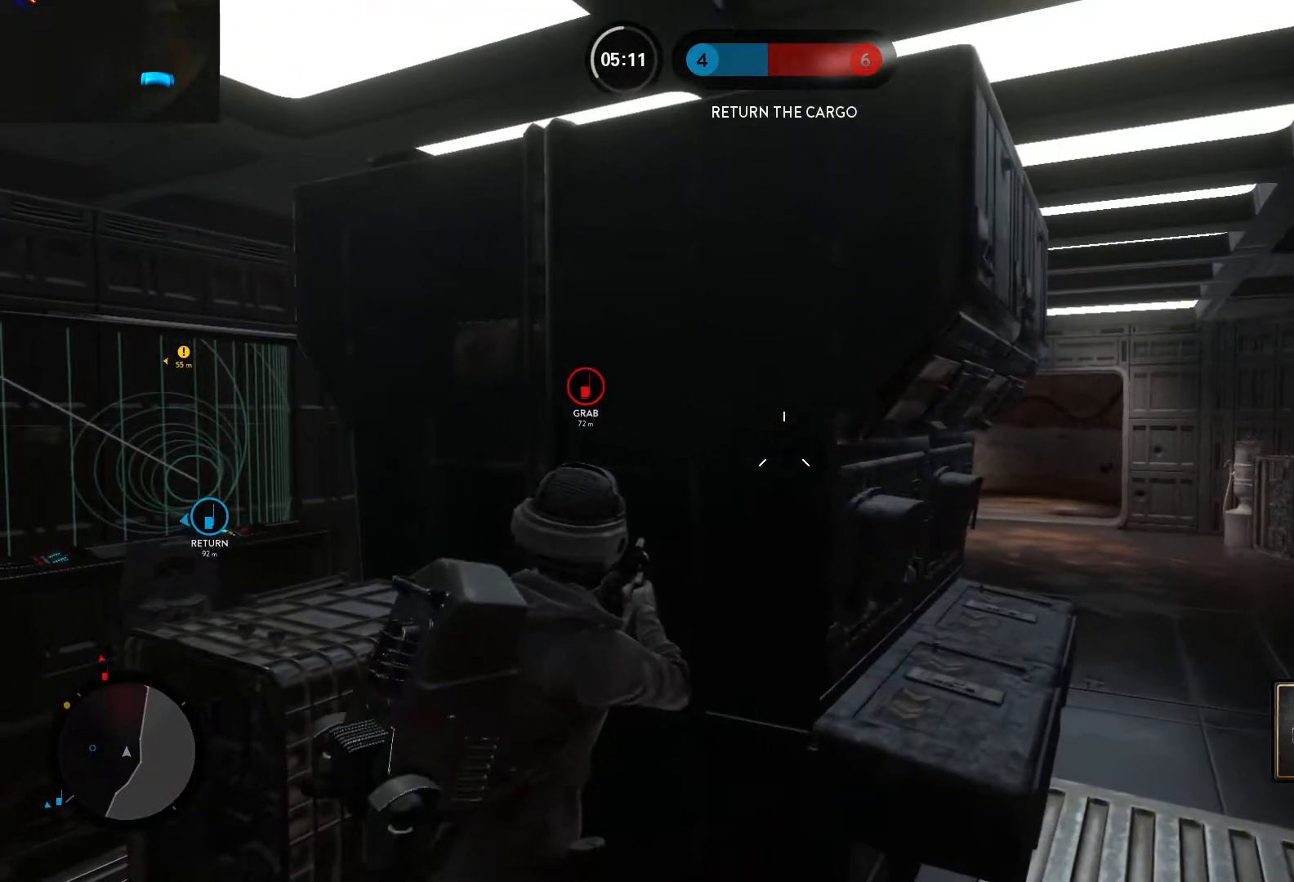
{"keys": [], "mouse": [], "events": []}
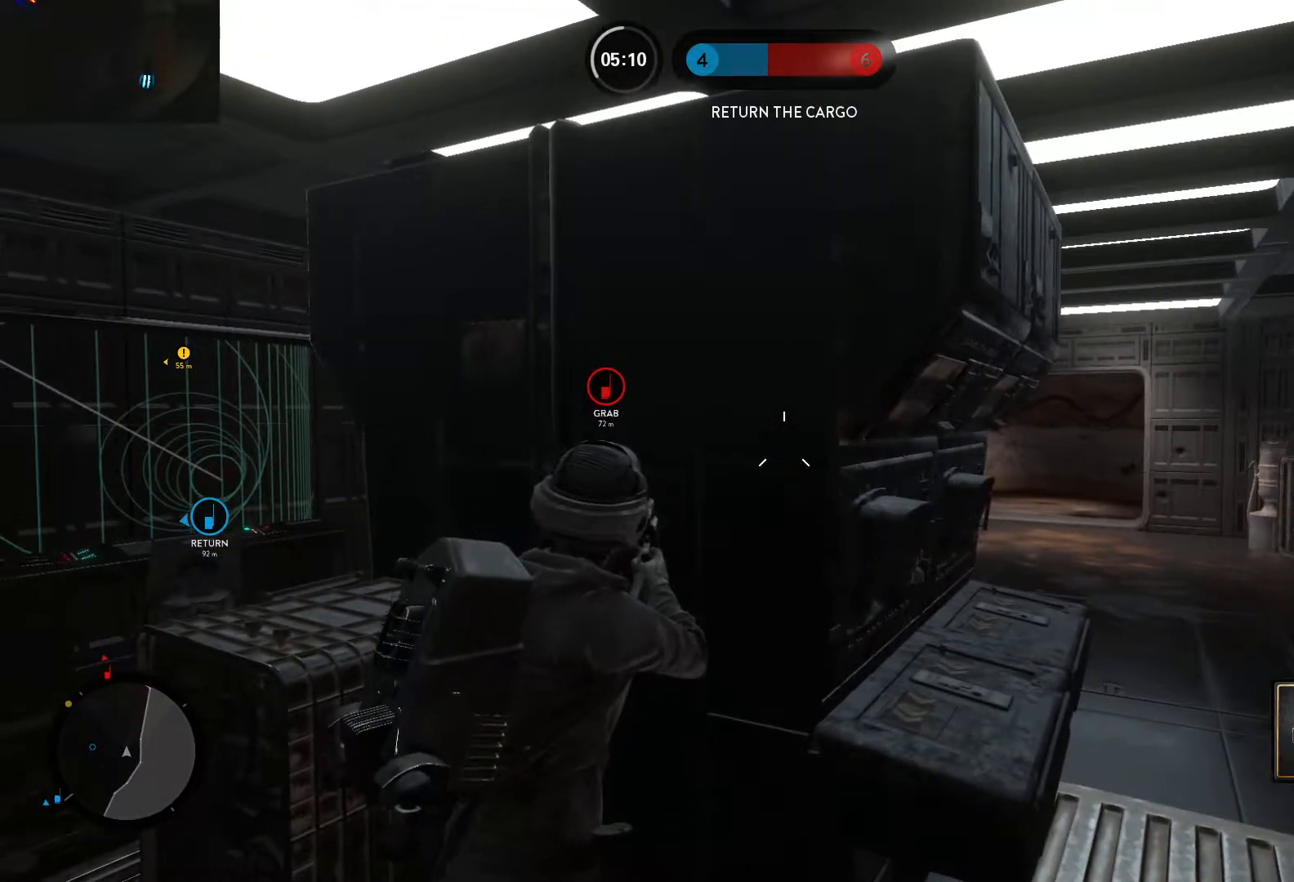
{"keys": [], "mouse": [], "events": []}
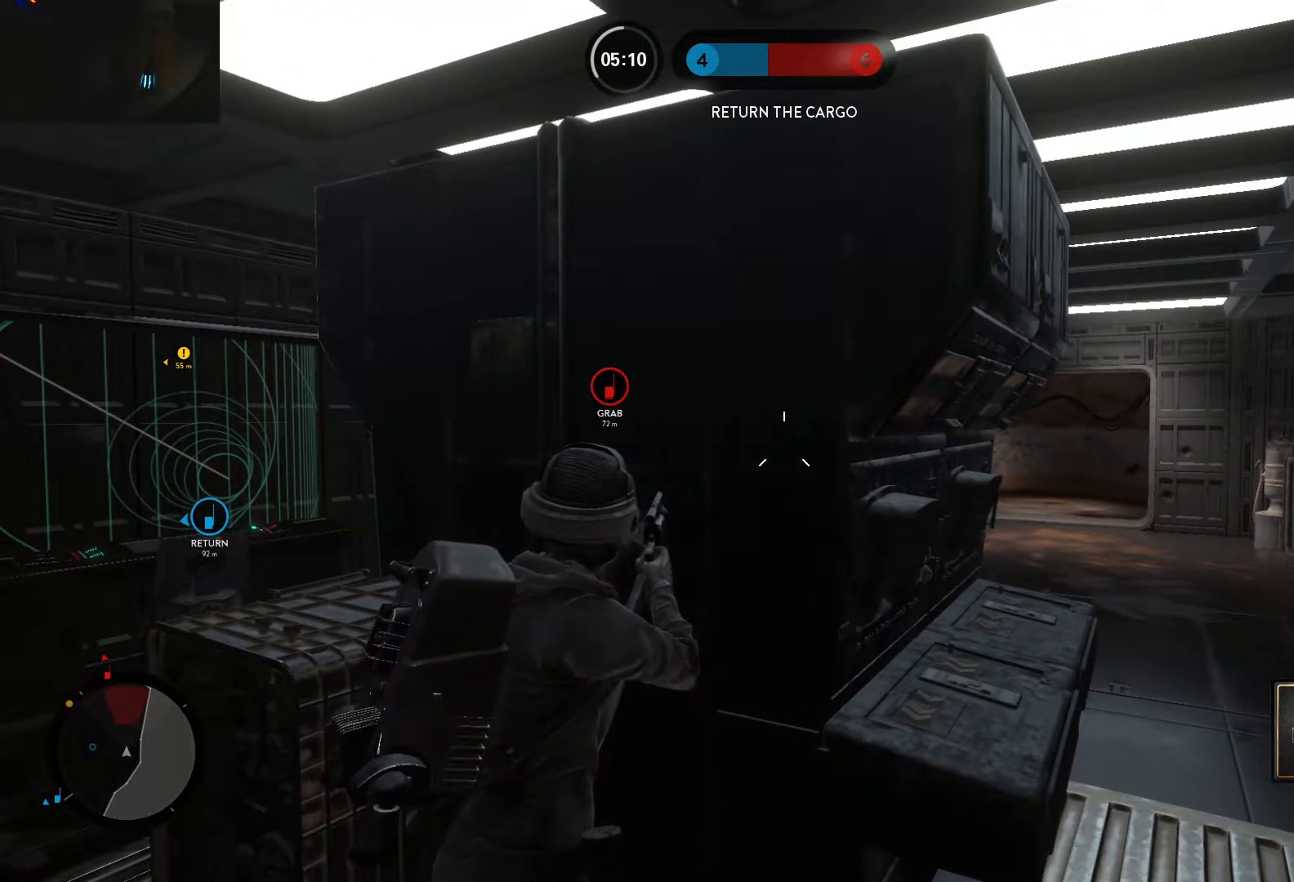
{"keys": ["d"], "mouse": [], "events": [[233, "d", "down"]]}
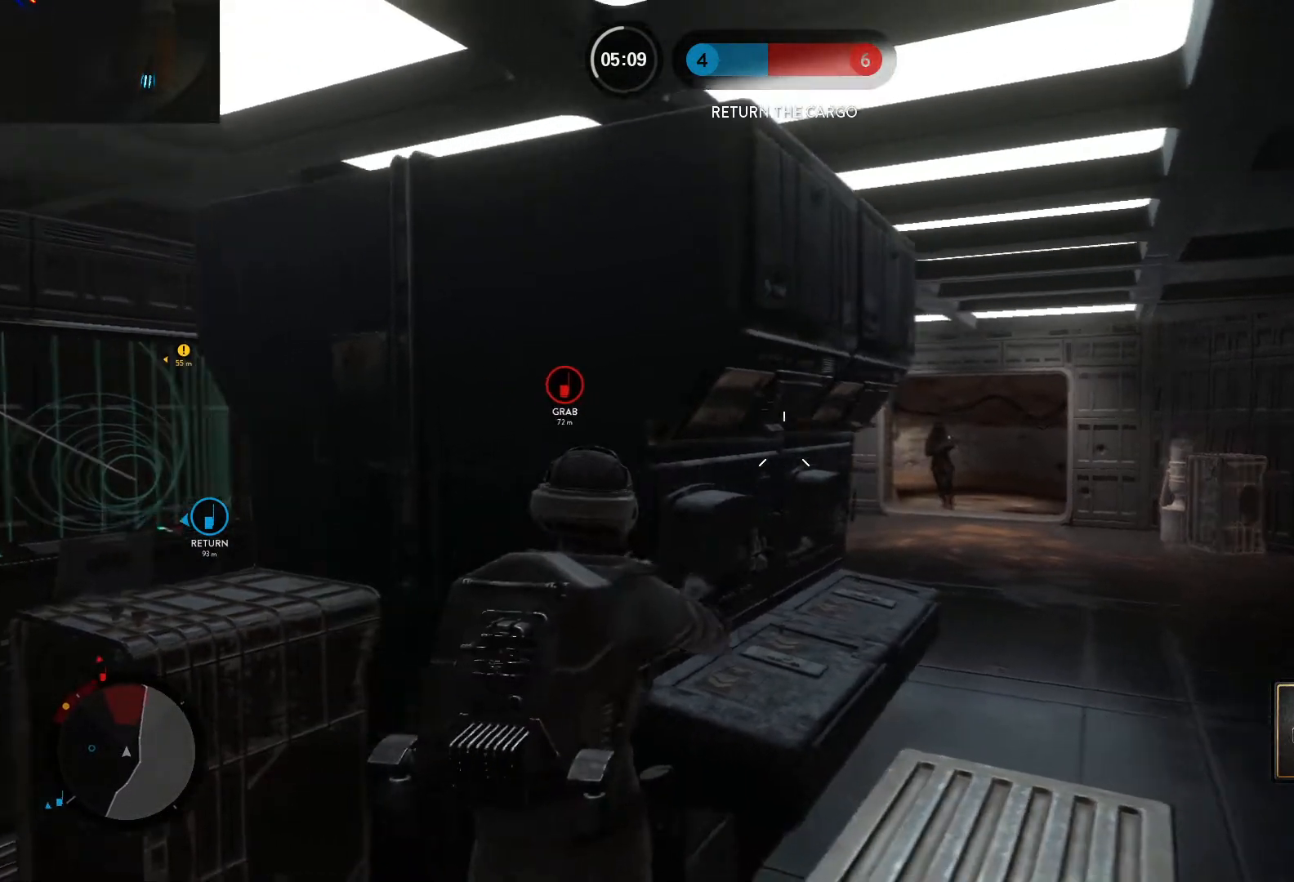
{"keys": ["d"], "mouse": ["left"], "events": [[250, "mouse_left", "down"], [300, "a", "down"], [300, "d", "up"], [300, "mouse_left", "up"], [400, "mouse_left", "down"], [433, "a", "up"], [433, "d", "down"]]}
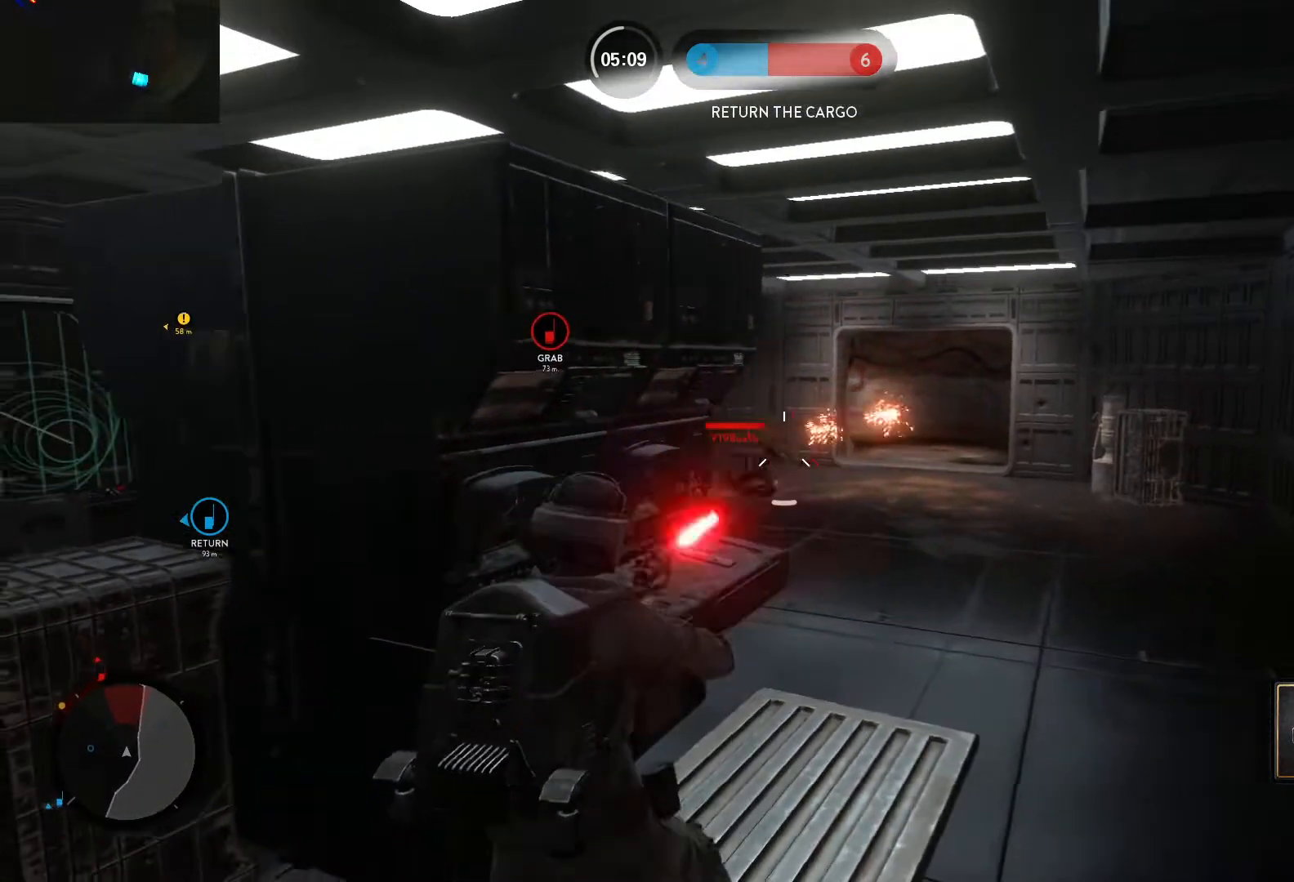
{"keys": ["d", "w"], "mouse": ["left"], "events": [[117, "mouse_left", "up"], [167, "mouse_left", "down"], [267, "mouse_left", "up"], [317, "mouse_left", "down"], [367, "w", "down"]]}
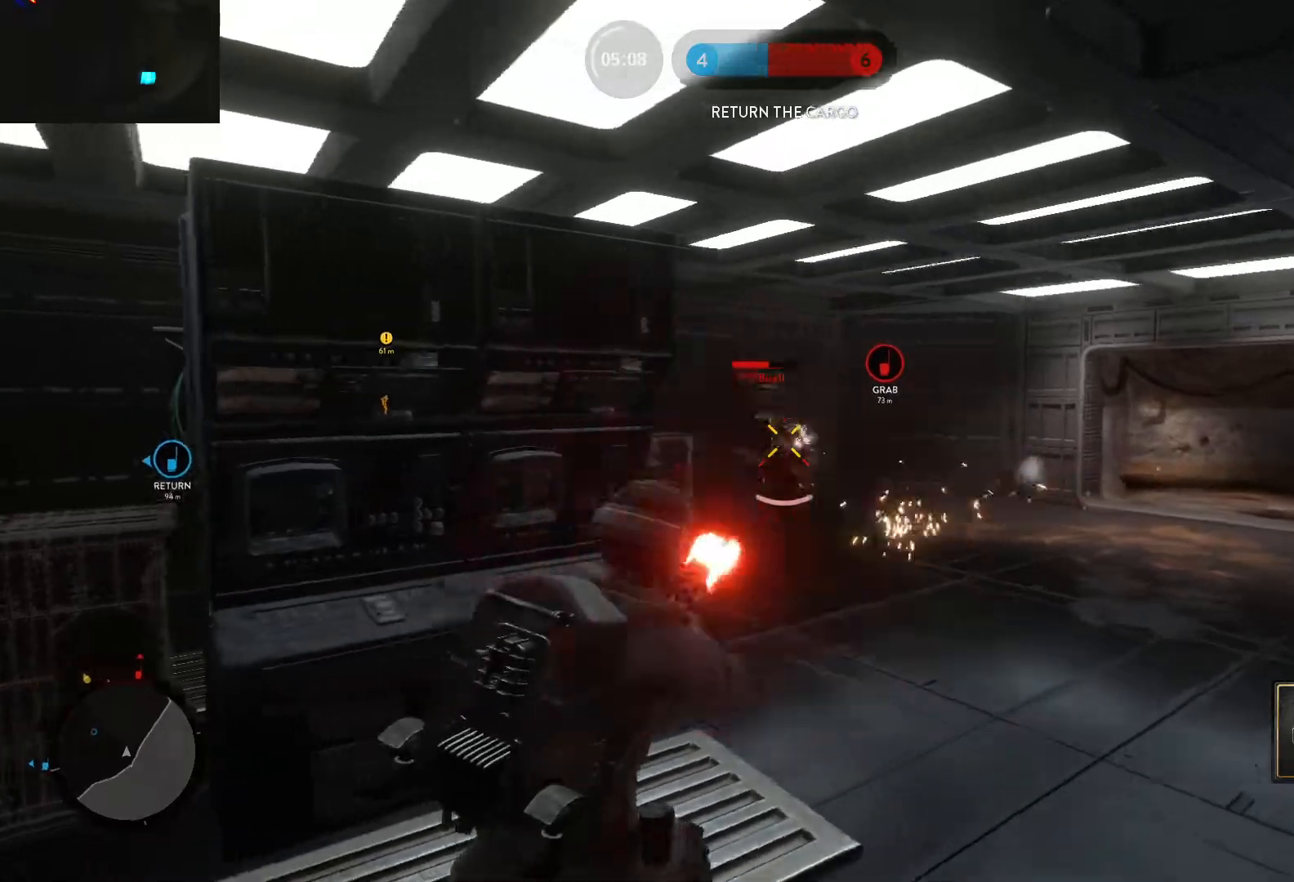
{"keys": ["alt", "d"], "mouse": ["left"], "events": [[133, "d", "up"], [283, "mouse_left", "up"], [333, "mouse_left", "down"], [367, "d", "down"], [417, "mouse_left", "up"], [467, "alt", "down"], [467, "mouse_left", "down"], [467, "w", "up"]]}
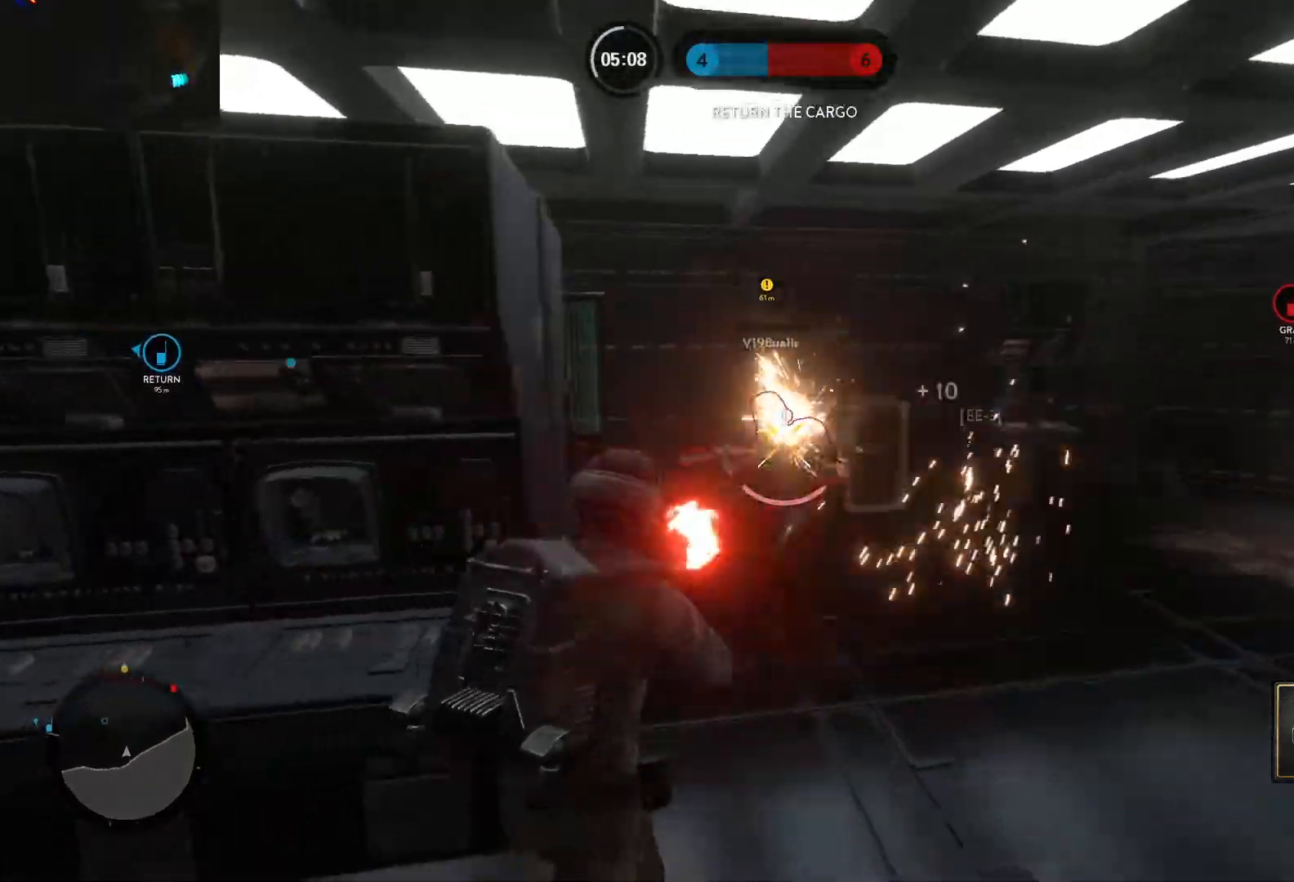
{"keys": ["shift", "w"], "mouse": [], "events": [[117, "mouse_left", "up"], [117, "w", "down"], [150, "alt", "up"], [150, "d", "up"], [200, "space", "down"], [300, "space", "up"], [350, "shift", "down"], [383, "space", "down"], [433, "space", "up"]]}
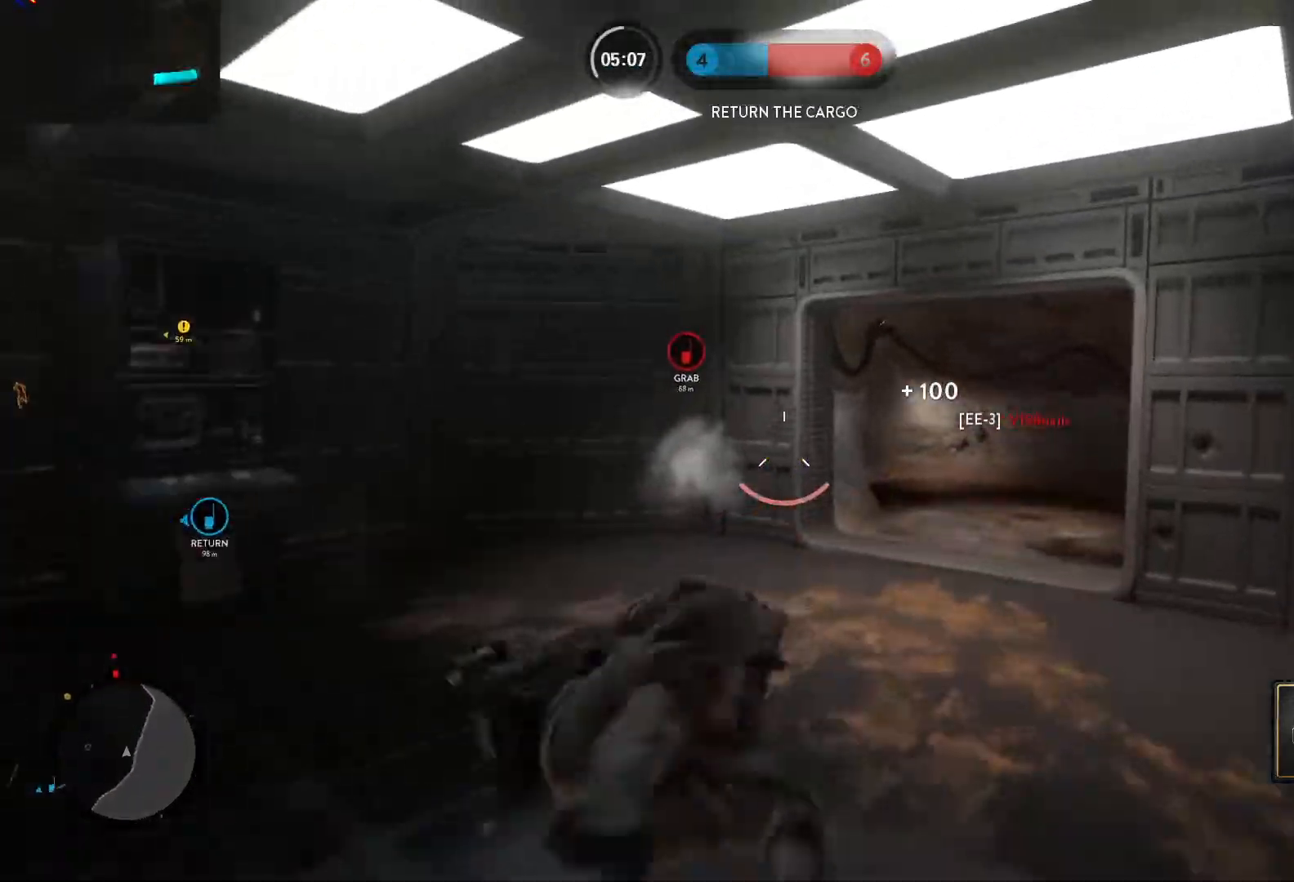
{"keys": ["shift", "w"], "mouse": [], "events": [[33, "space", "down"], [83, "space", "up"], [117, "shift", "up"], [317, "shift", "down"]]}
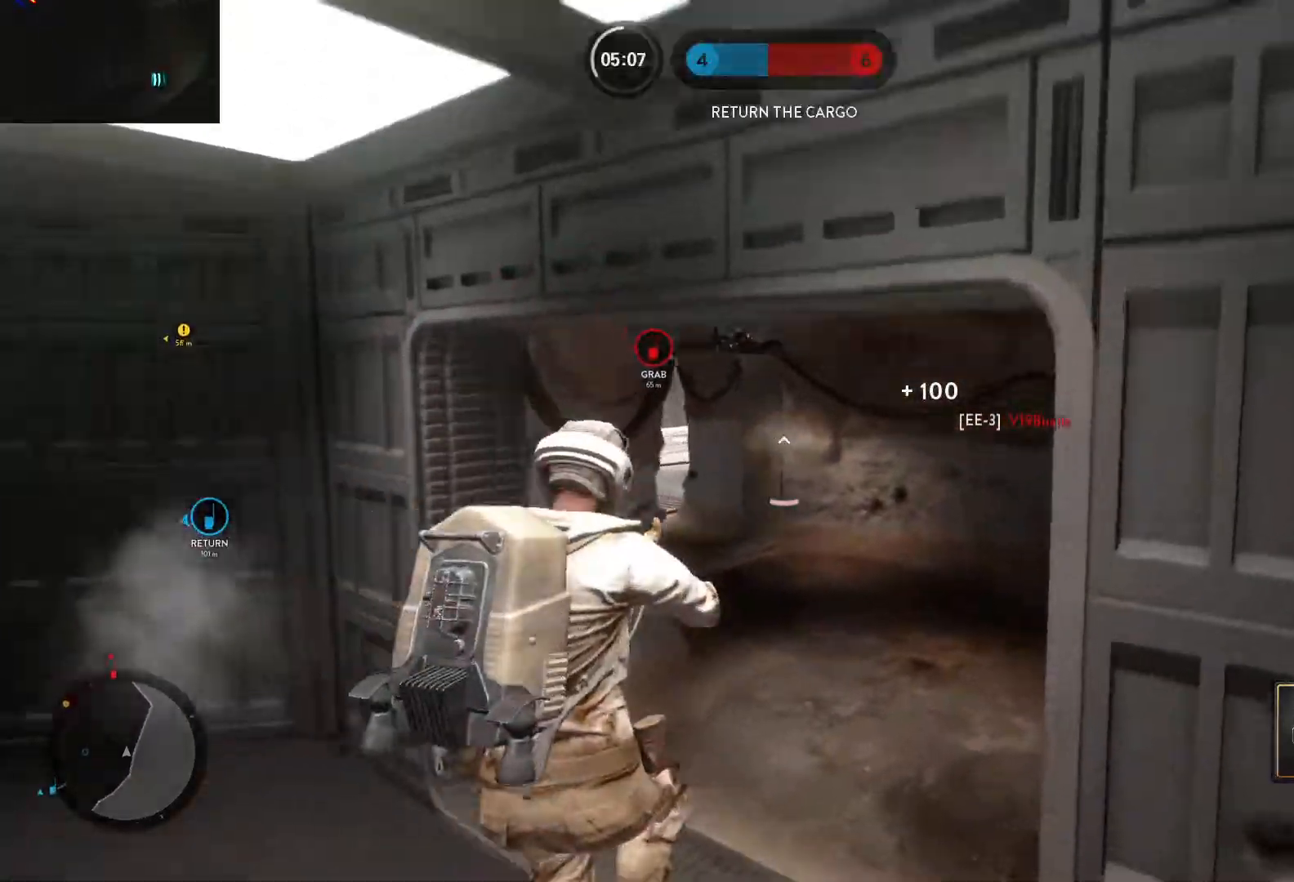
{"keys": ["w"], "mouse": [], "events": [[233, "c", "down"], [283, "c", "up"], [283, "shift", "up"]]}
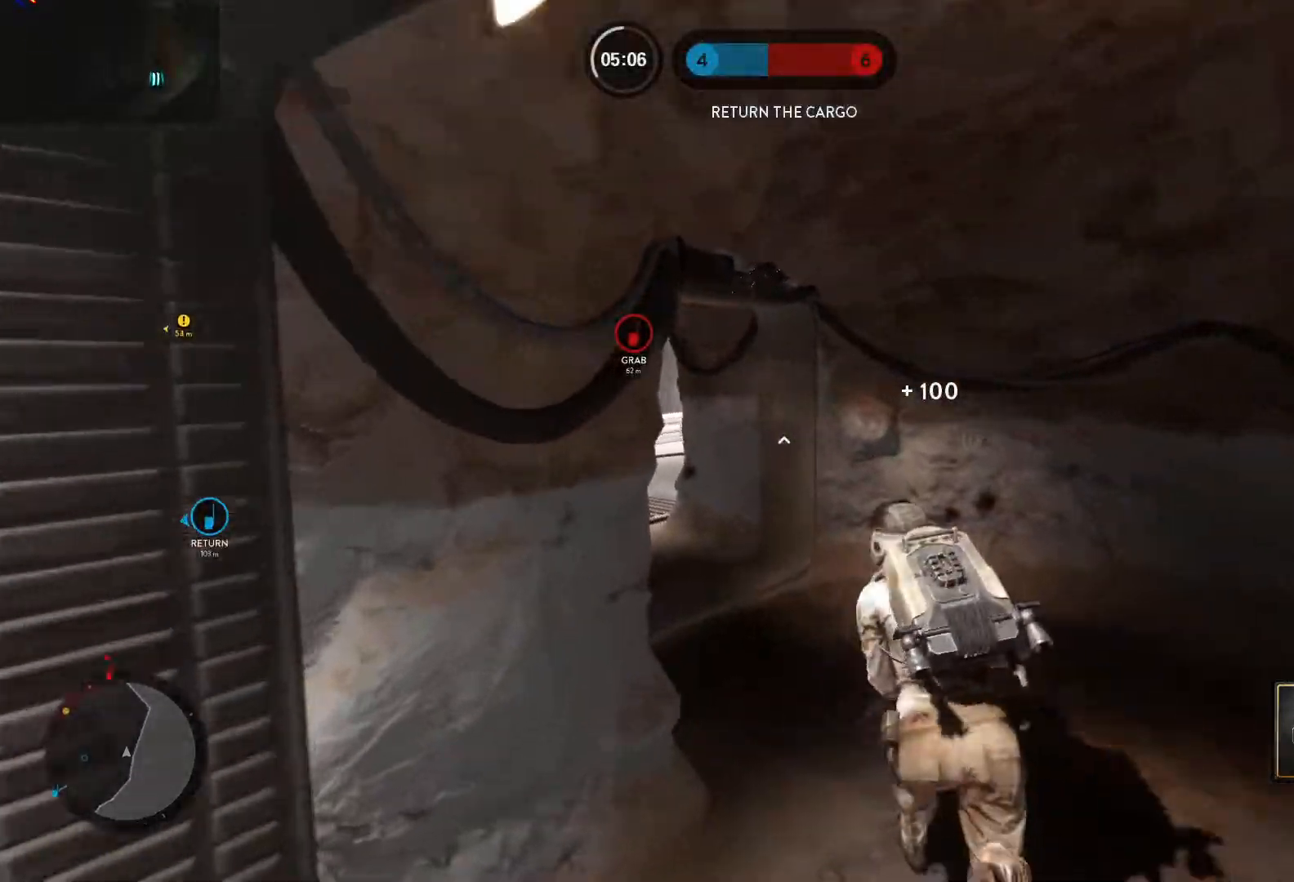
{"keys": ["a"], "mouse": [], "events": [[150, "a", "down"], [250, "alt", "down"], [250, "w", "up"], [483, "alt", "up"]]}